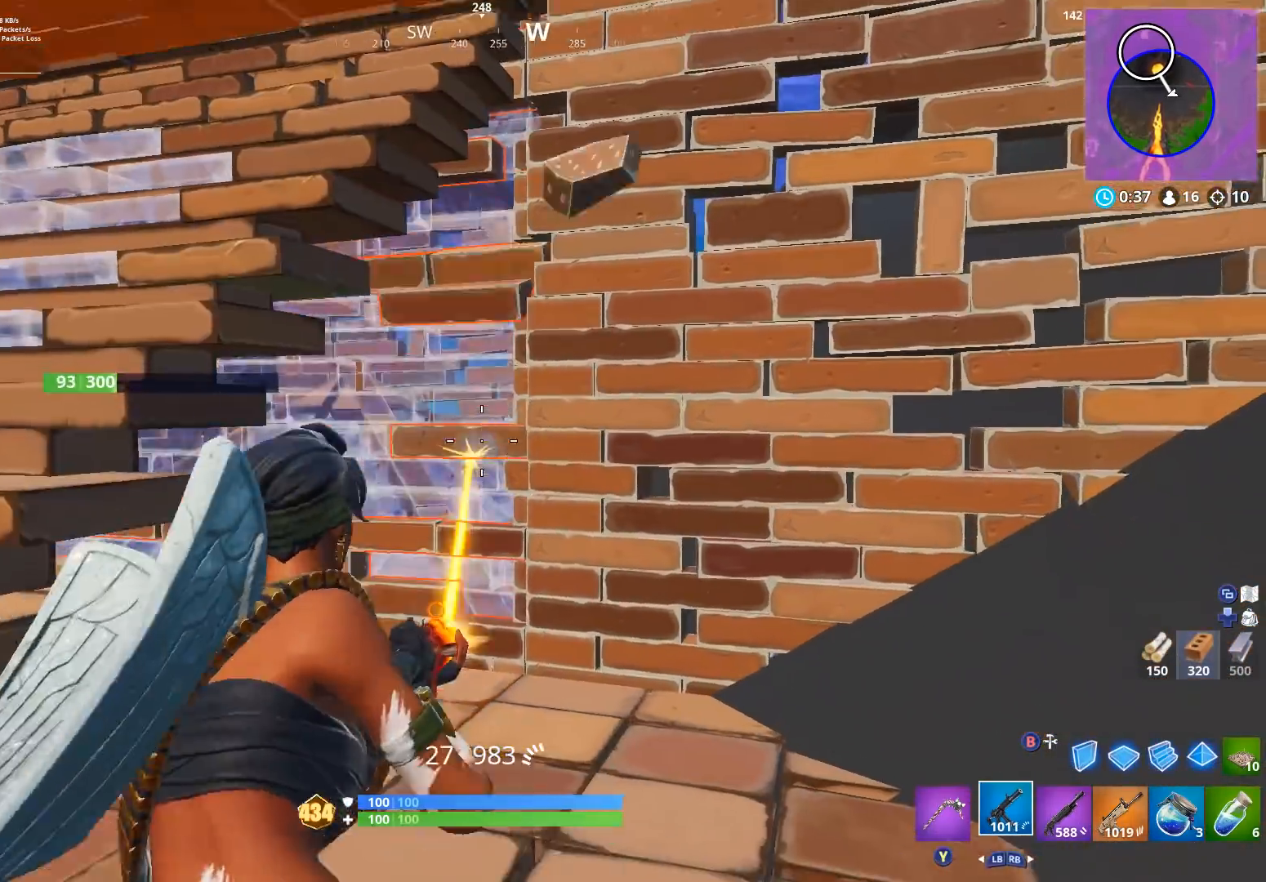
Gameplay with a controller (Xbox layout); each line is a JSON object with the inputs held at the frame after it. "events" lists button and stick changes between this image and that frame as [ms after this image, input, new state], when the widget could be followed in between.
{"buttons": ["R2"], "left_stick": "up-right", "right_stick": "up", "events": [[33, "left_stick", "left"], [100, "right_stick", "center"], [233, "left_stick", "center"], [267, "L2", "down"], [300, "left_stick", "left"], [433, "right_stick", "up"], [500, "L2", "up"], [500, "left_stick", "up-right"]]}
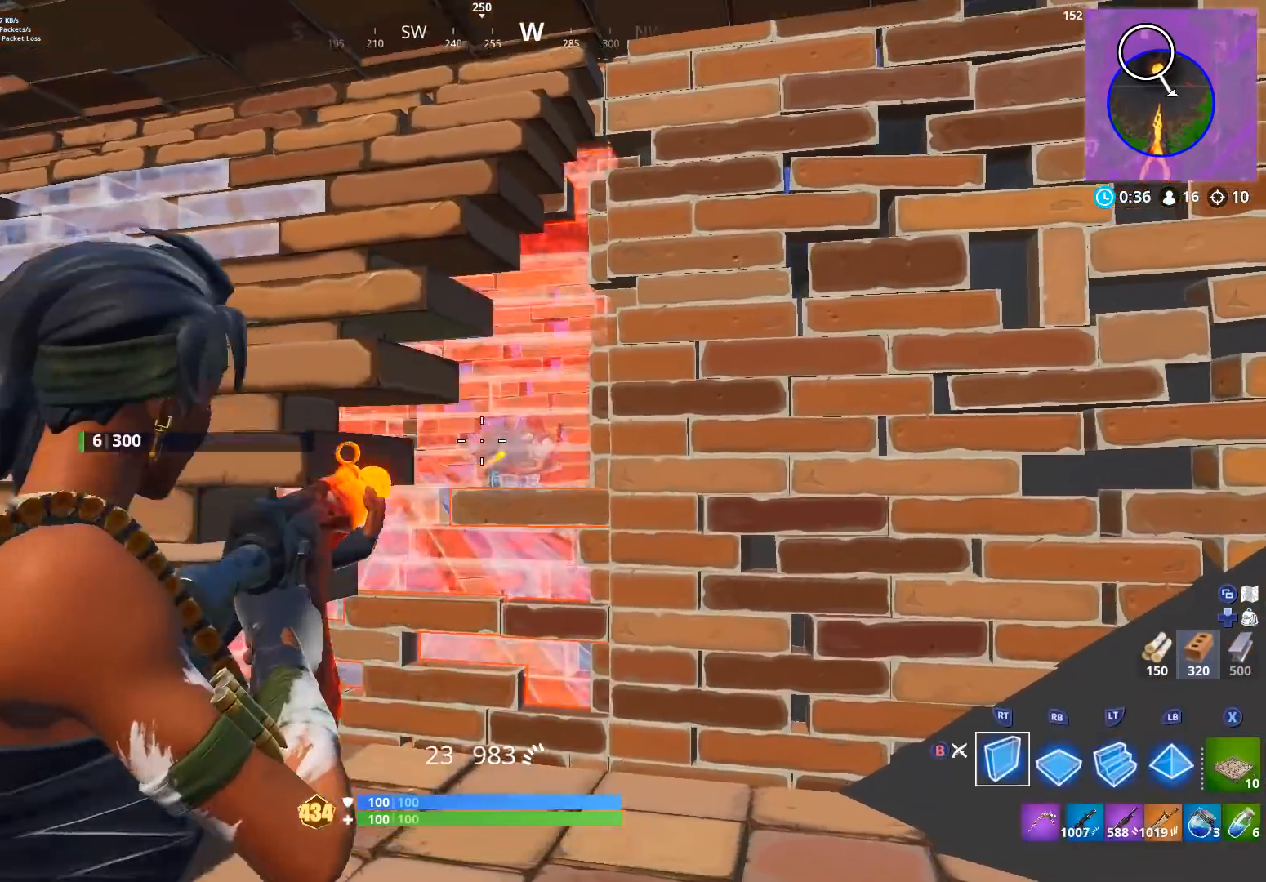
{"buttons": [], "left_stick": "left", "right_stick": "center", "events": [[33, "B", "down"], [33, "right_stick", "center"], [67, "left_stick", "right"], [100, "B", "up"], [133, "right_stick", "down-right"], [167, "left_stick", "left"], [300, "right_stick", "center"], [367, "B", "down"], [467, "B", "up"], [500, "R2", "up"]]}
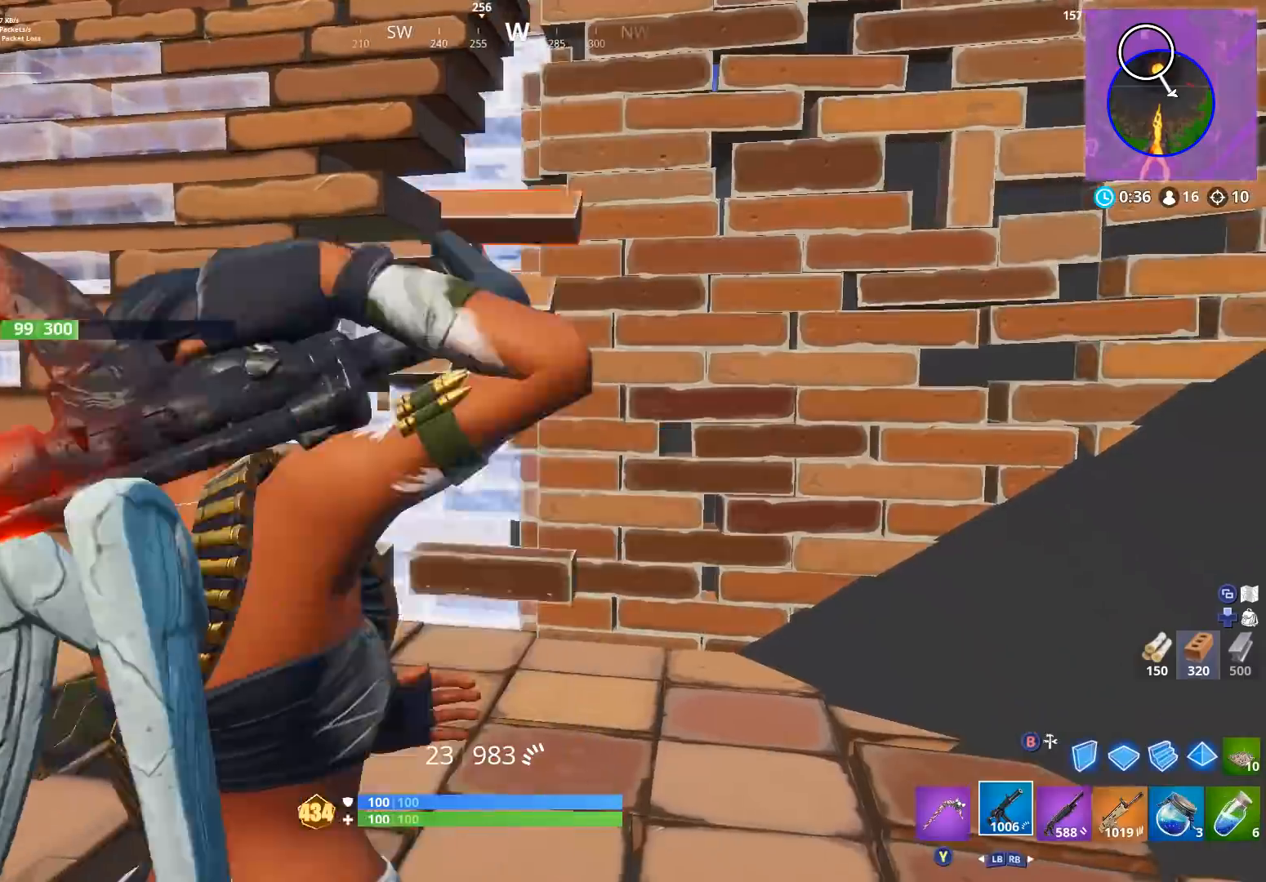
{"buttons": [], "left_stick": "center", "right_stick": "center", "events": [[100, "left_stick", "center"], [200, "left_stick", "right"], [200, "right_stick", "left"], [467, "right_stick", "center"], [500, "left_stick", "center"]]}
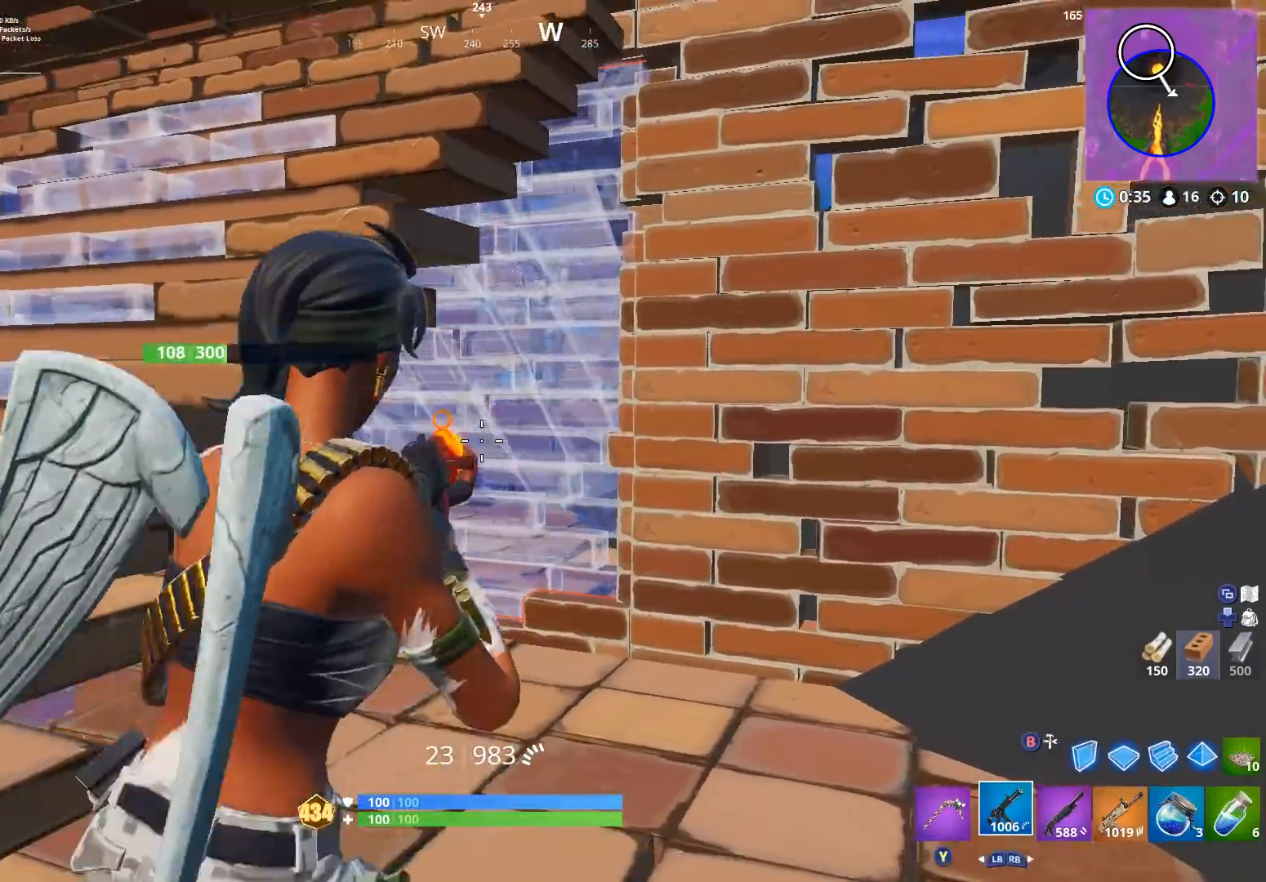
{"buttons": [], "left_stick": "right", "right_stick": "center", "events": [[33, "left_stick", "left"], [367, "left_stick", "right"]]}
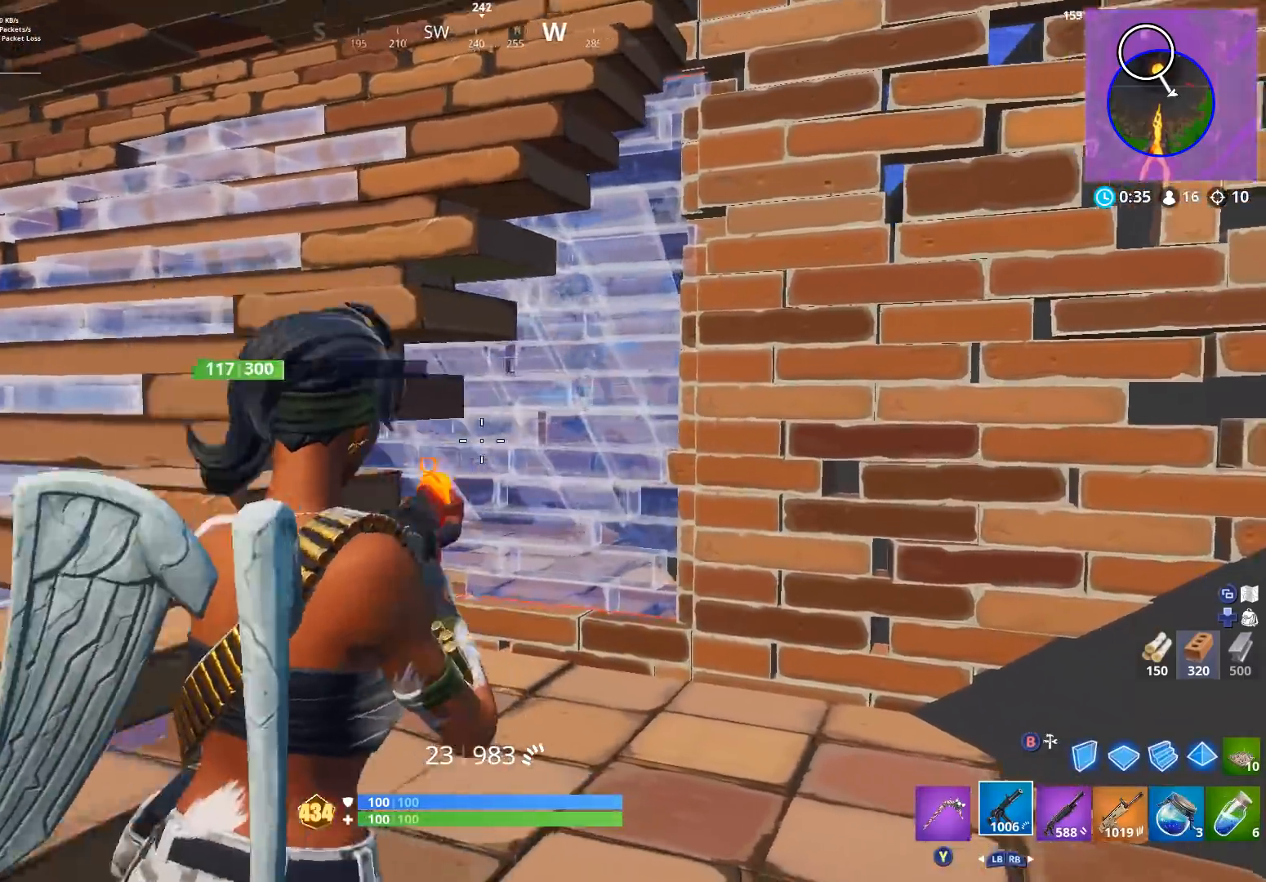
{"buttons": ["R2"], "left_stick": "left", "right_stick": "center", "events": [[167, "R2", "down"], [167, "left_stick", "center"], [467, "left_stick", "left"]]}
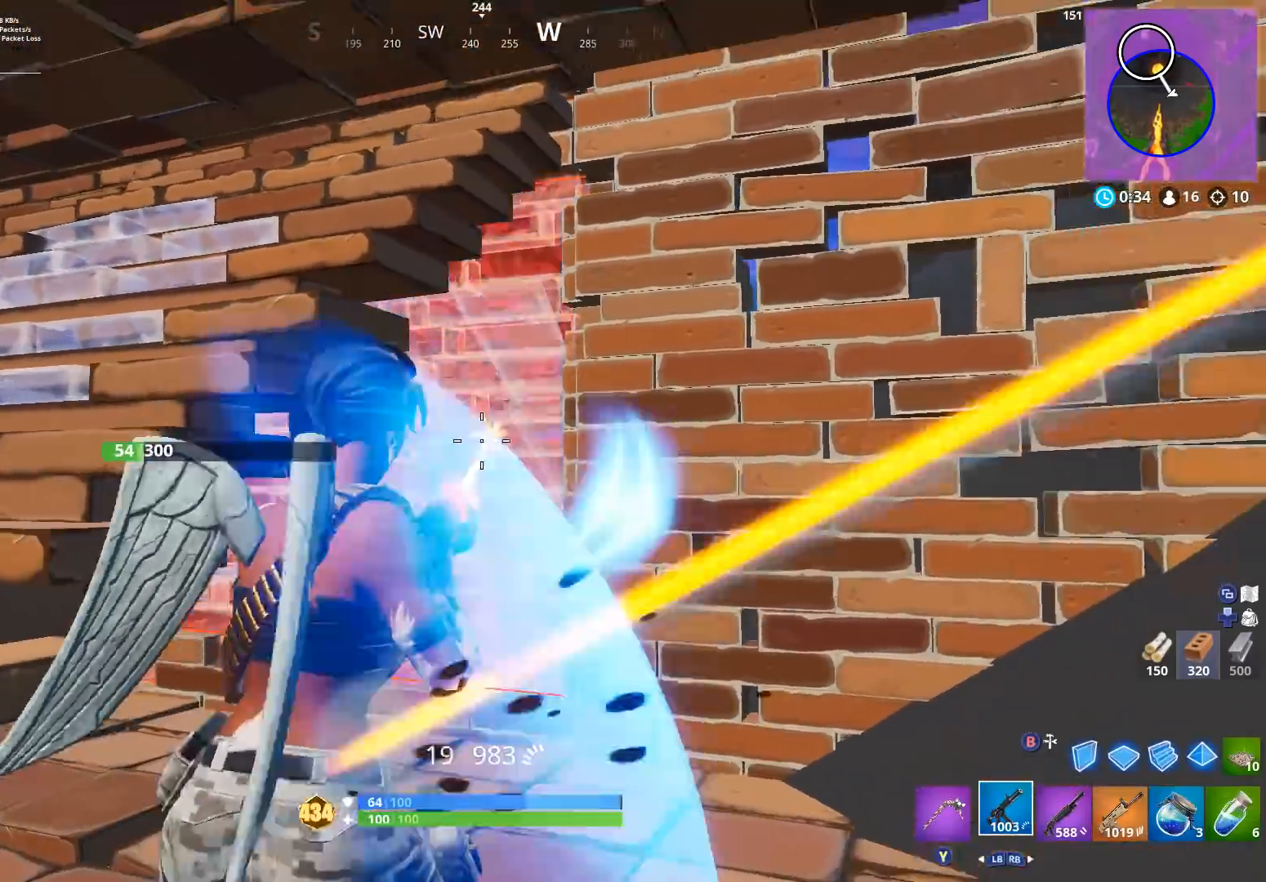
{"buttons": ["R1", "R2"], "left_stick": "up-left", "right_stick": "up-left", "events": [[200, "right_stick", "right"], [233, "B", "down"], [267, "R2", "up"], [300, "B", "up"], [300, "left_stick", "up"], [333, "R2", "down"], [333, "right_stick", "up-right"], [367, "left_stick", "up-left"], [433, "R1", "down"], [467, "right_stick", "up-left"]]}
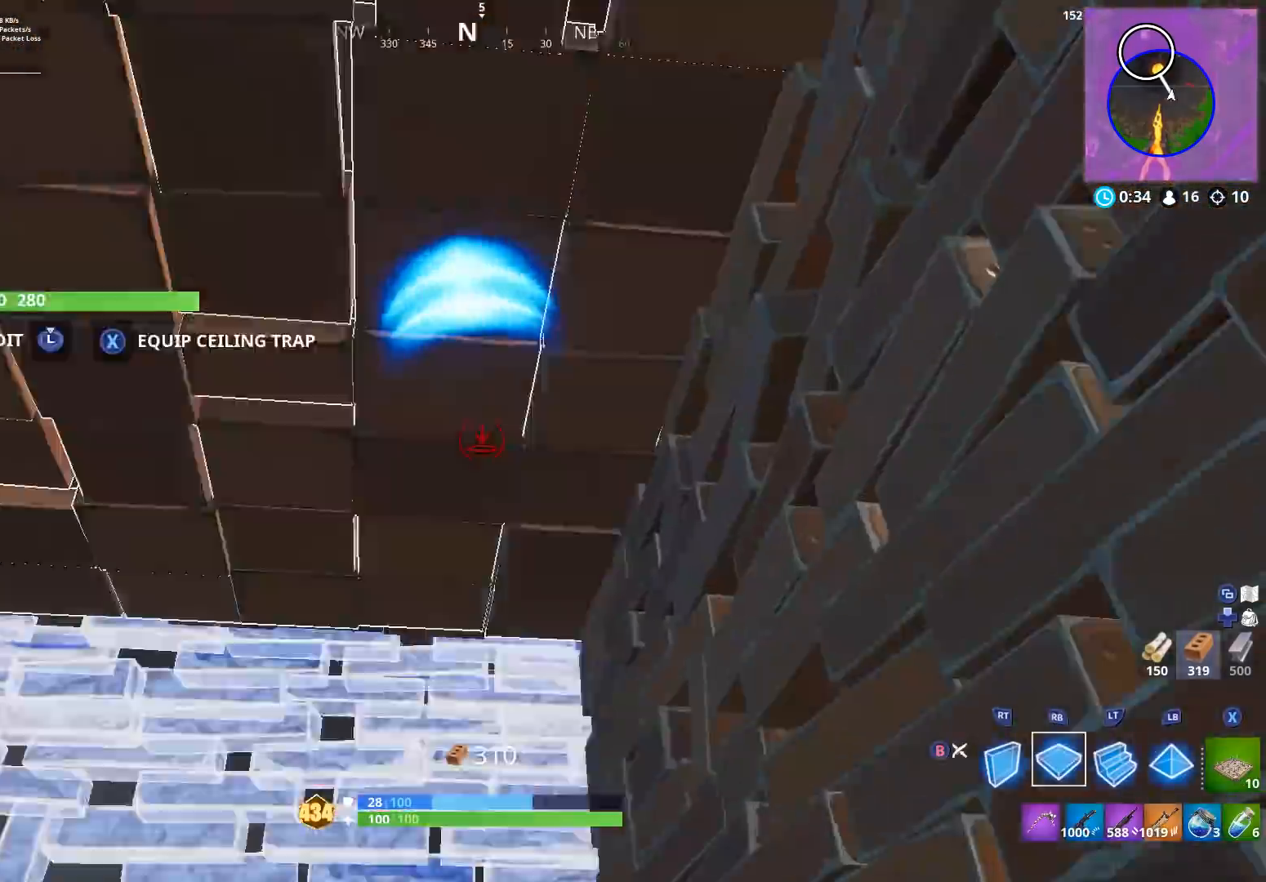
{"buttons": ["R2"], "left_stick": "down-right", "right_stick": "up", "events": [[33, "L1", "down"], [33, "R2", "up"], [67, "R1", "up"], [100, "right_stick", "down"], [133, "L1", "up"], [133, "R1", "down"], [200, "right_stick", "center"], [233, "L1", "down"], [233, "R1", "up"], [267, "R2", "down"], [267, "right_stick", "down-left"], [300, "L1", "up"], [333, "right_stick", "center"], [400, "right_stick", "up"], [467, "left_stick", "down-right"]]}
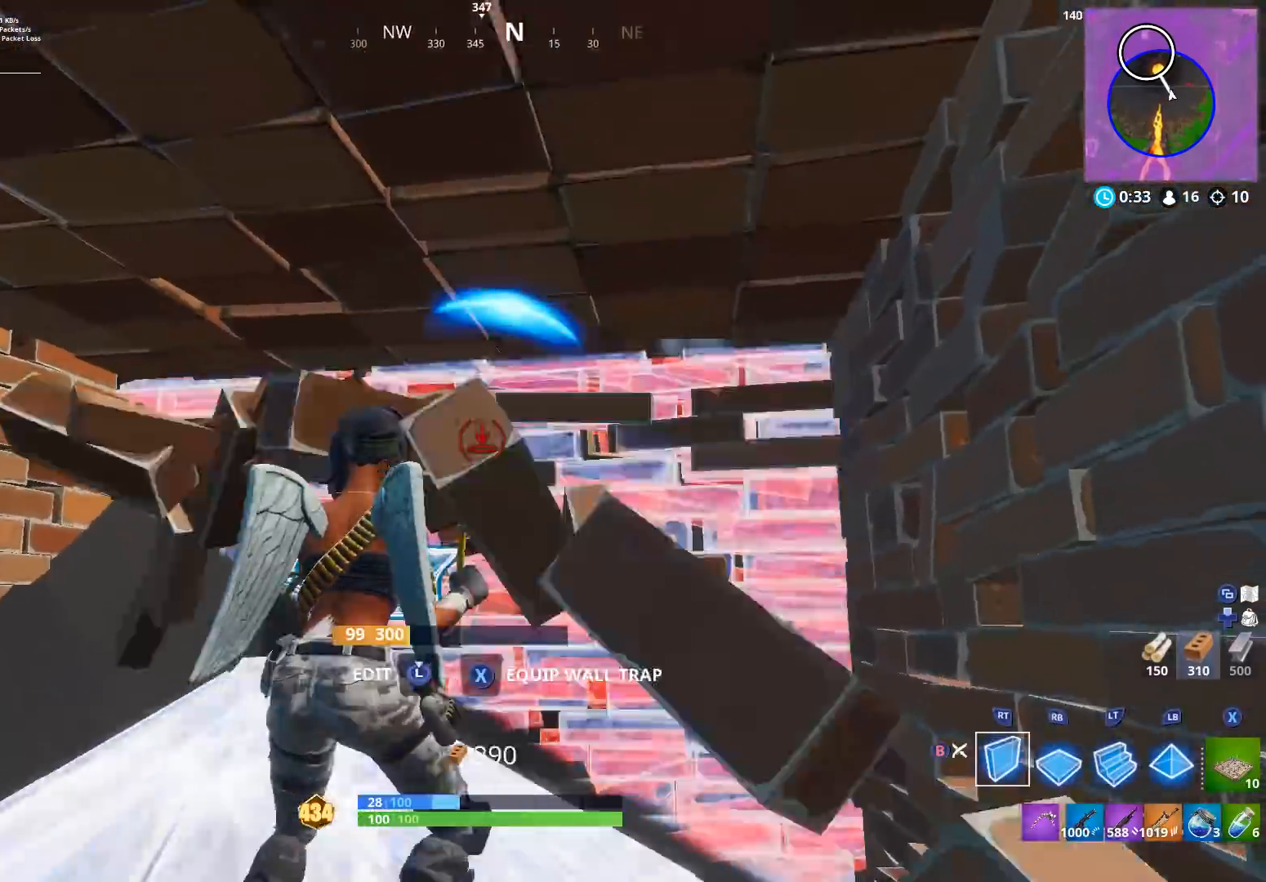
{"buttons": [], "left_stick": "left", "right_stick": "right", "events": [[33, "right_stick", "center"], [133, "right_stick", "down-left"], [167, "left_stick", "down"], [267, "R1", "down"], [300, "R2", "up"], [367, "right_stick", "center"], [400, "R1", "up"], [467, "left_stick", "left"], [467, "right_stick", "right"]]}
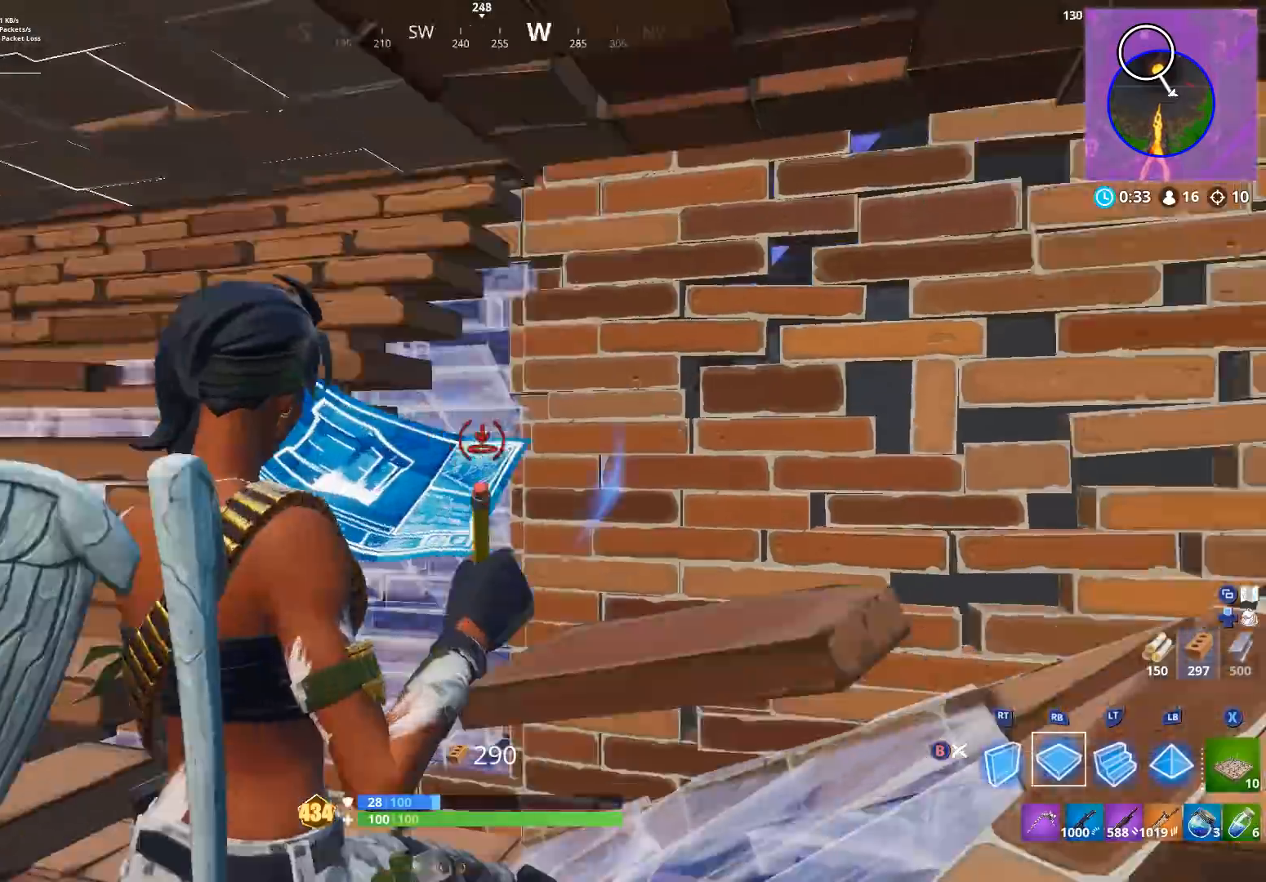
{"buttons": ["R2"], "left_stick": "up-left", "right_stick": "center", "events": [[133, "R2", "down"], [167, "B", "down"], [167, "right_stick", "center"], [200, "R2", "up"], [200, "left_stick", "down"], [233, "B", "up"], [267, "left_stick", "right"], [300, "B", "down"], [333, "B", "up"], [400, "R2", "down"], [400, "left_stick", "up"], [467, "left_stick", "up-left"]]}
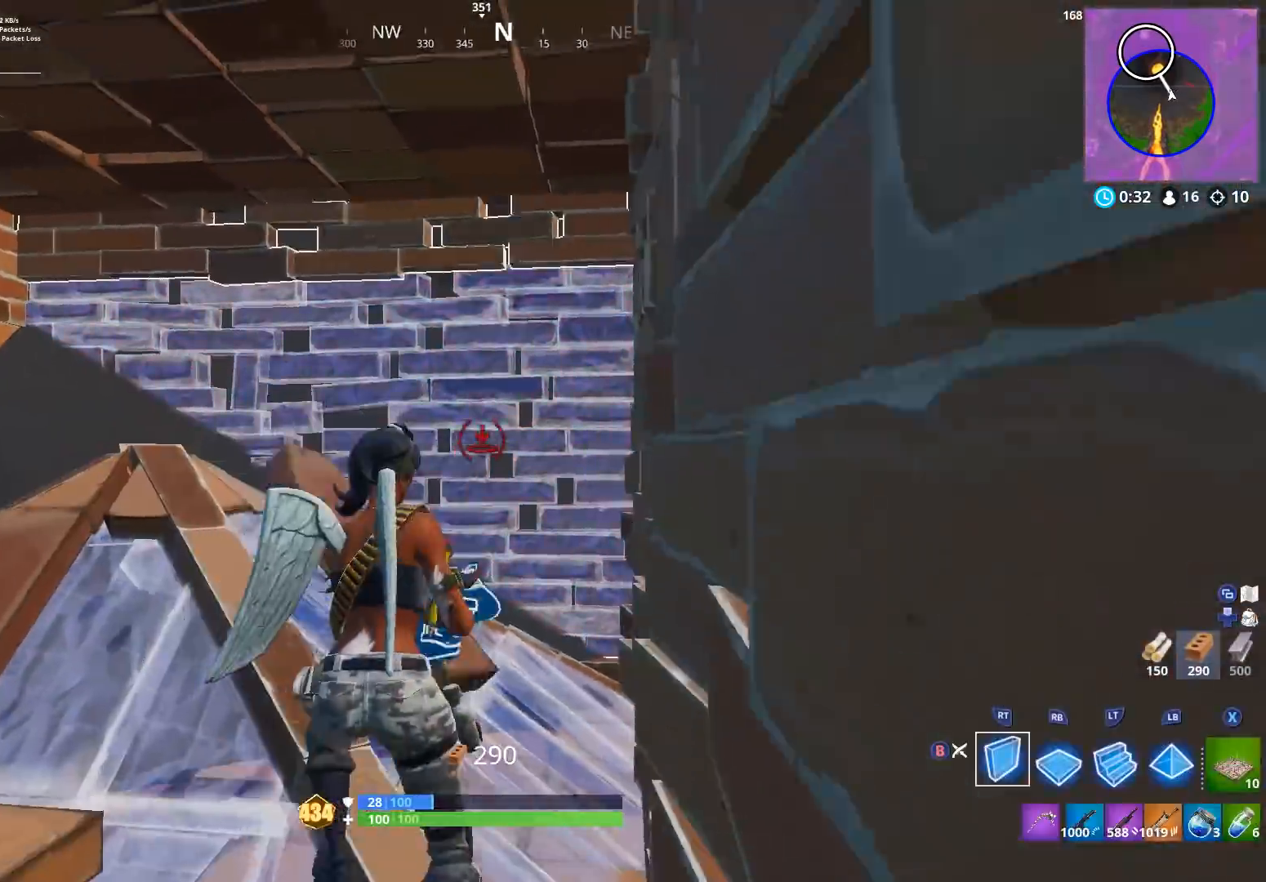
{"buttons": ["R2"], "left_stick": "up-left", "right_stick": "right", "events": [[100, "left_stick", "left"], [133, "B", "down"], [133, "right_stick", "down-left"], [200, "R2", "up"], [200, "left_stick", "down-left"], [233, "B", "up"], [300, "left_stick", "up-left"], [367, "L3", "down"], [367, "right_stick", "center"], [433, "R2", "down"], [467, "right_stick", "right"], [500, "L3", "up"]]}
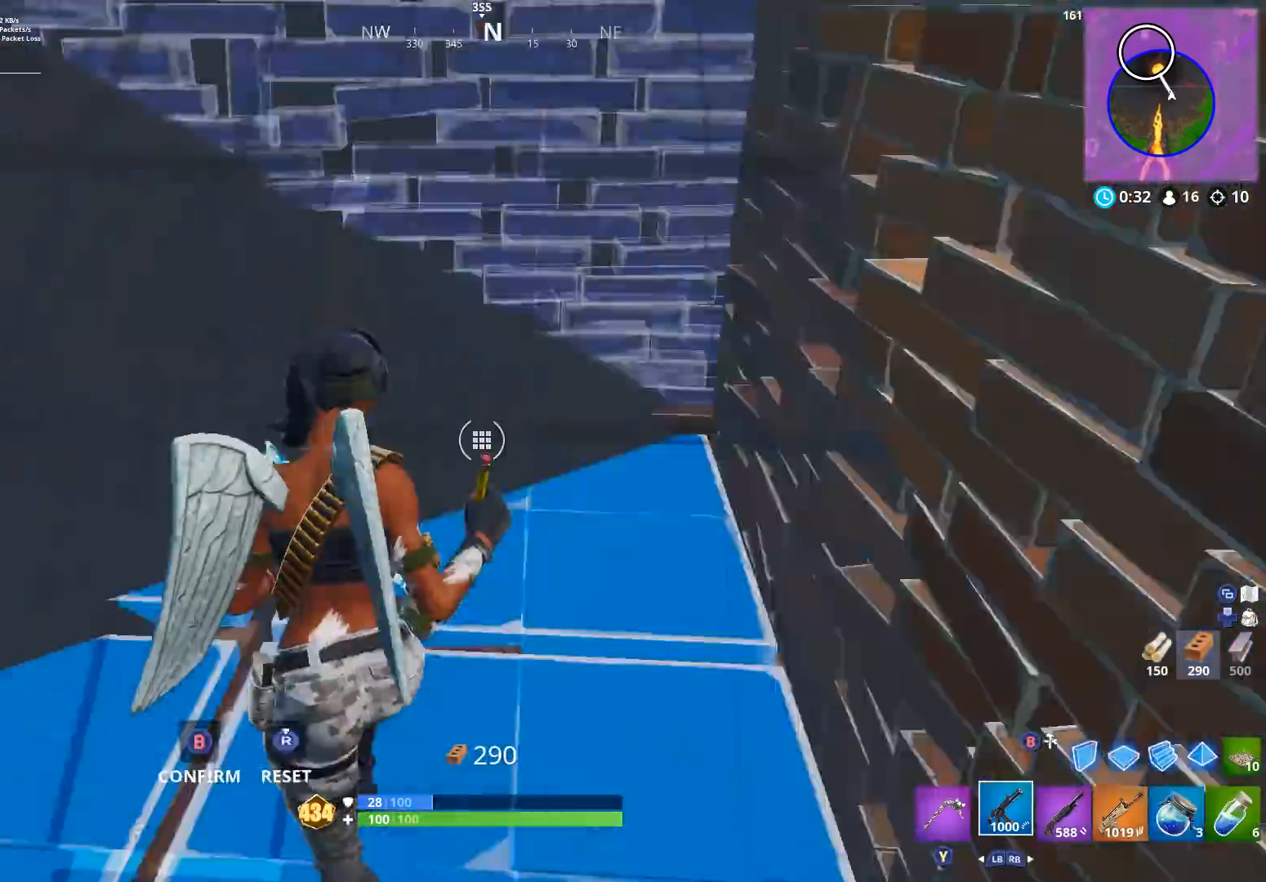
{"buttons": [], "left_stick": "right", "right_stick": "down-left", "events": [[33, "left_stick", "up-right"], [67, "B", "down"], [100, "right_stick", "left"], [133, "left_stick", "down-right"], [167, "B", "up"], [167, "R2", "up"], [233, "left_stick", "right"], [333, "B", "down"], [400, "B", "up"], [433, "right_stick", "down-left"]]}
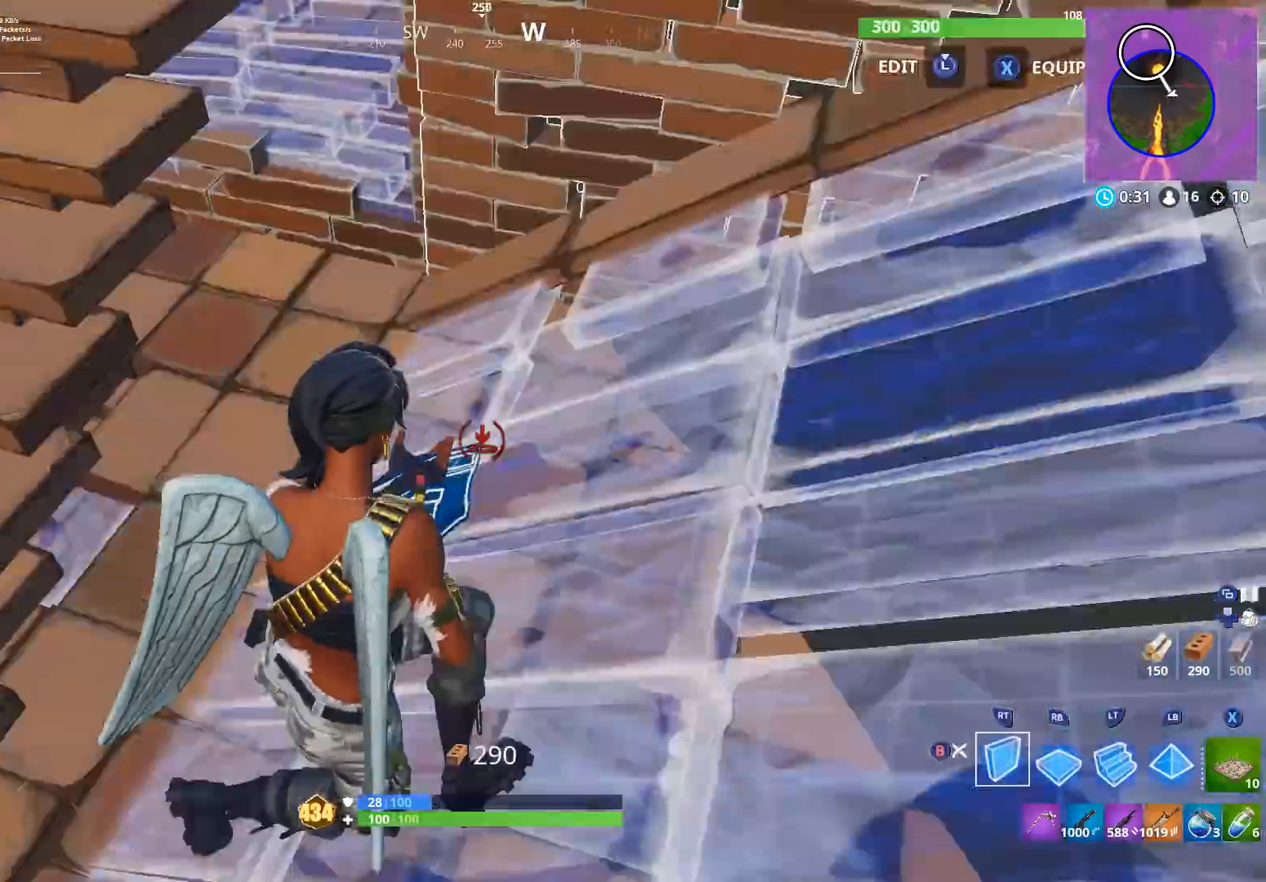
{"buttons": ["R3"], "left_stick": "center", "right_stick": "center", "events": [[33, "R2", "down"], [133, "right_stick", "up"], [267, "left_stick", "center"], [333, "B", "down"], [400, "R2", "up"], [400, "right_stick", "center"], [433, "B", "up"], [500, "R3", "down"]]}
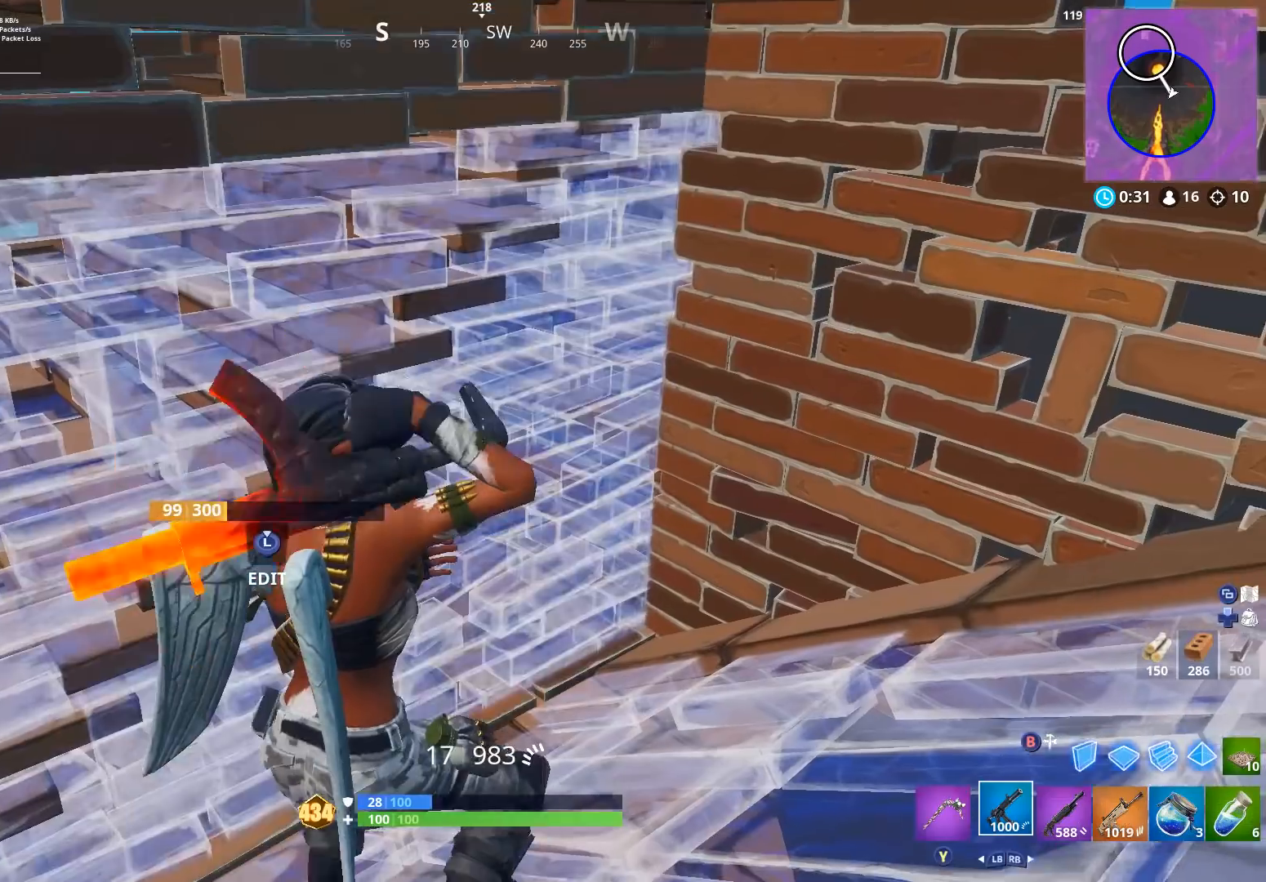
{"buttons": ["L1"], "left_stick": "center", "right_stick": "up", "events": [[33, "left_stick", "left"], [100, "R3", "up"], [200, "X", "down"], [267, "X", "up"], [267, "left_stick", "center"], [500, "L1", "down"], [500, "right_stick", "up"]]}
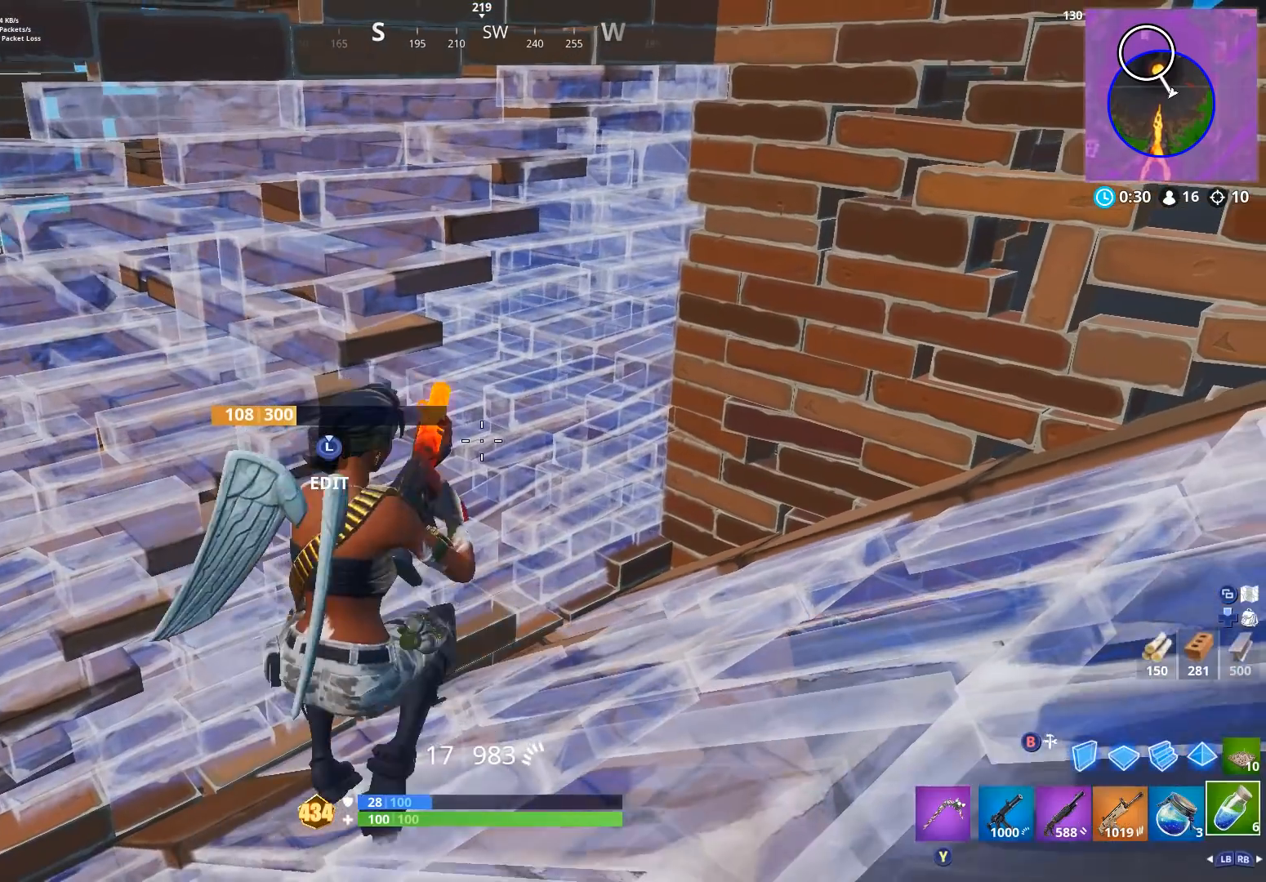
{"buttons": [], "left_stick": "center", "right_stick": "center", "events": [[133, "L1", "up"], [133, "right_stick", "center"], [267, "R2", "down"], [267, "right_stick", "up-right"], [400, "R2", "up"], [400, "right_stick", "center"]]}
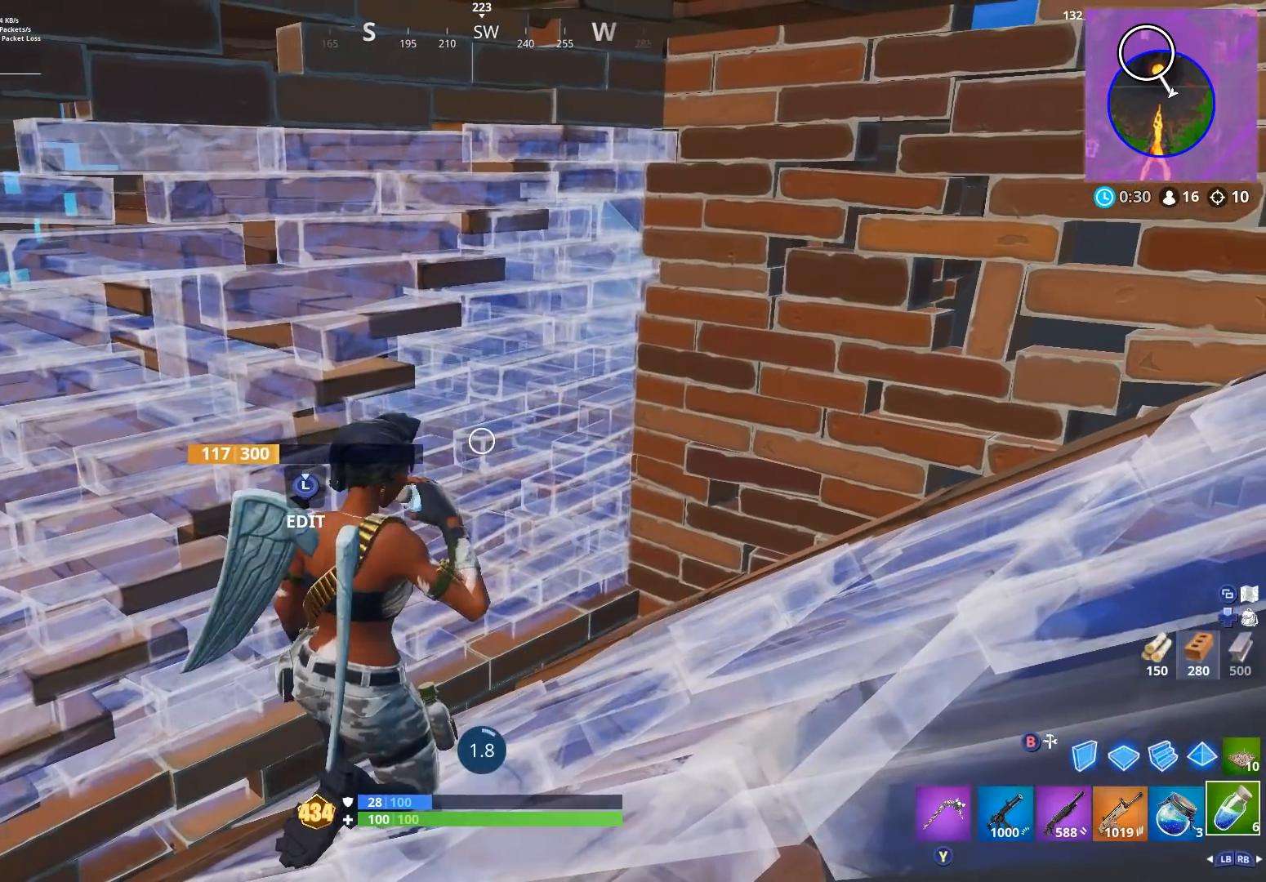
{"buttons": ["B"], "left_stick": "center", "right_stick": "center", "events": [[133, "DPAD_UP", "down"], [200, "DPAD_UP", "up"], [433, "B", "down"]]}
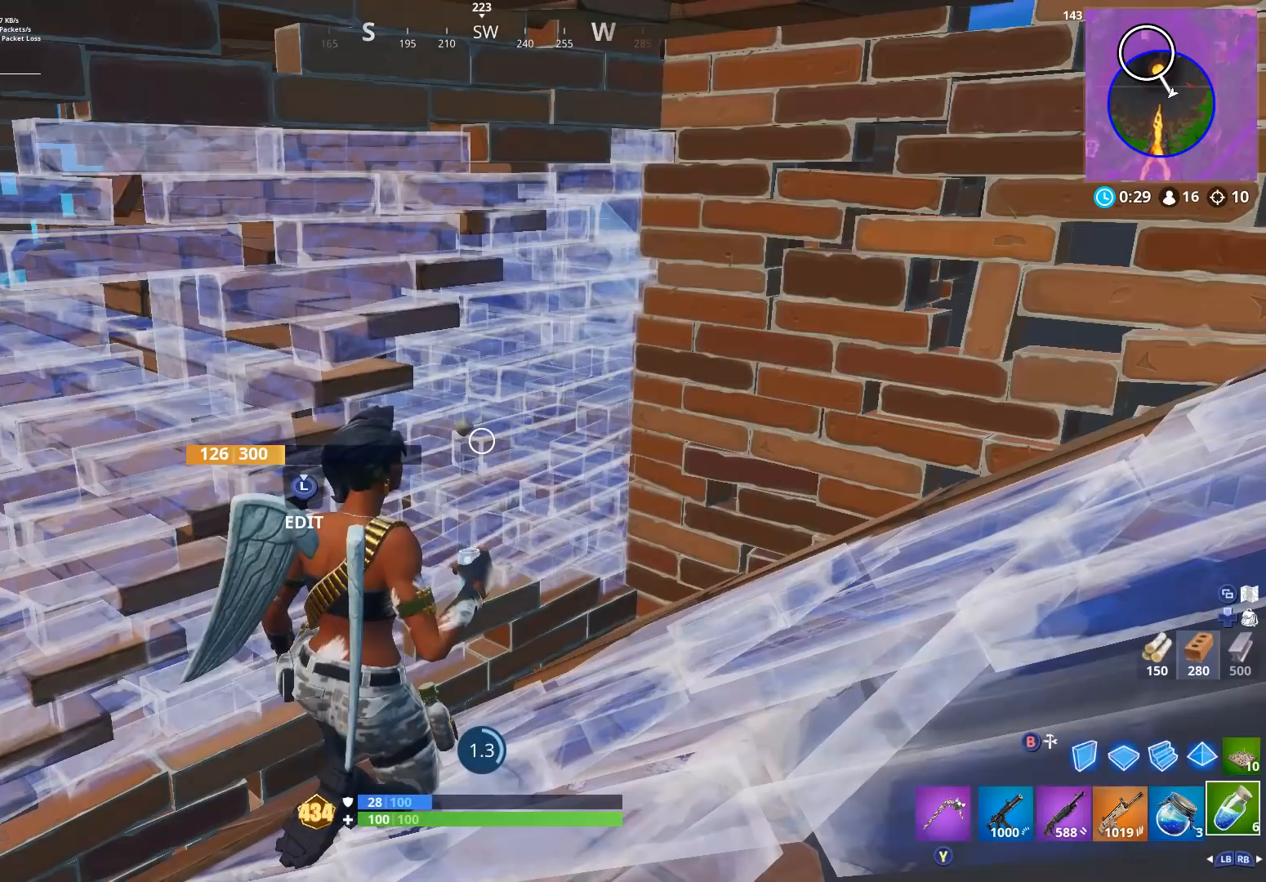
{"buttons": [], "left_stick": "center", "right_stick": "center", "events": [[33, "B", "up"]]}
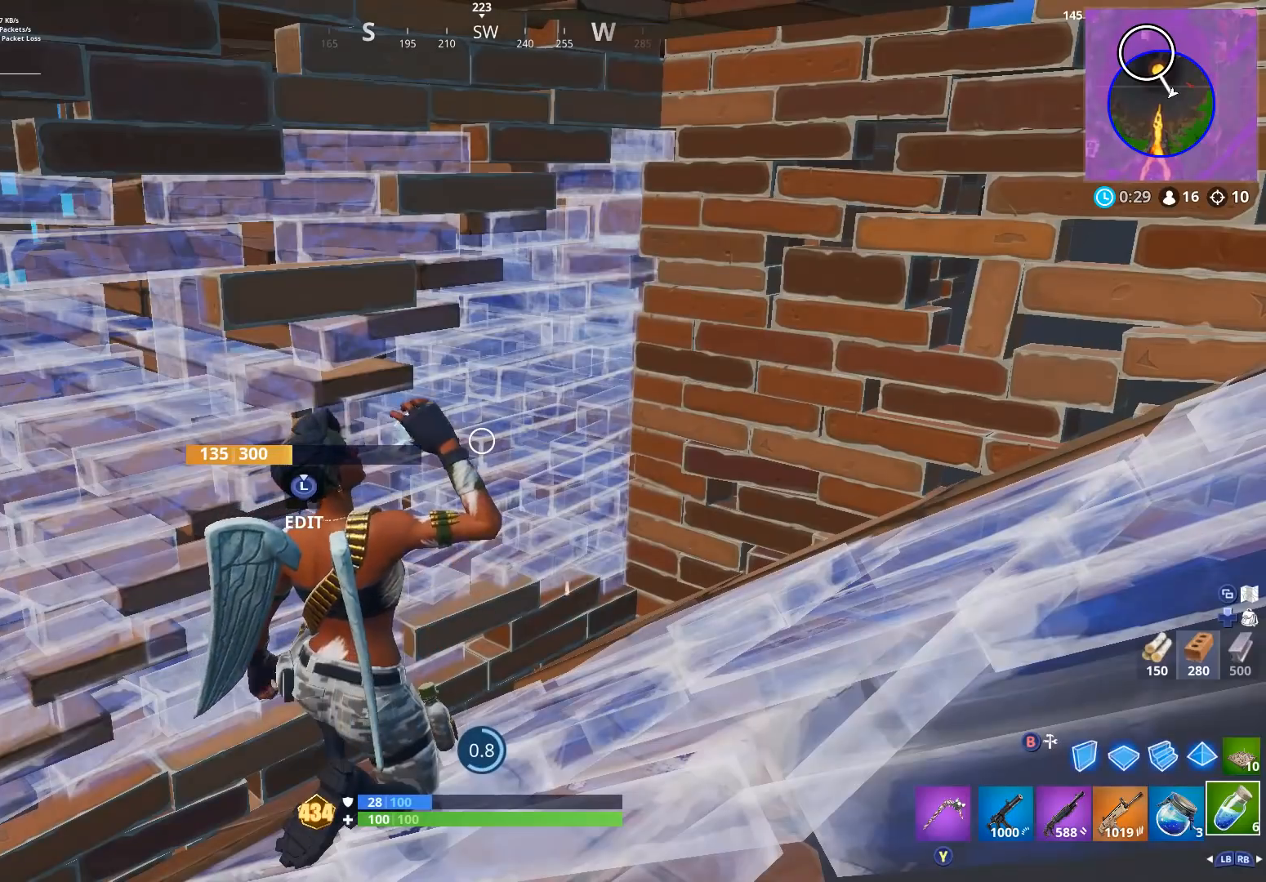
{"buttons": [], "left_stick": "center", "right_stick": "up-right", "events": [[433, "right_stick", "up-right"]]}
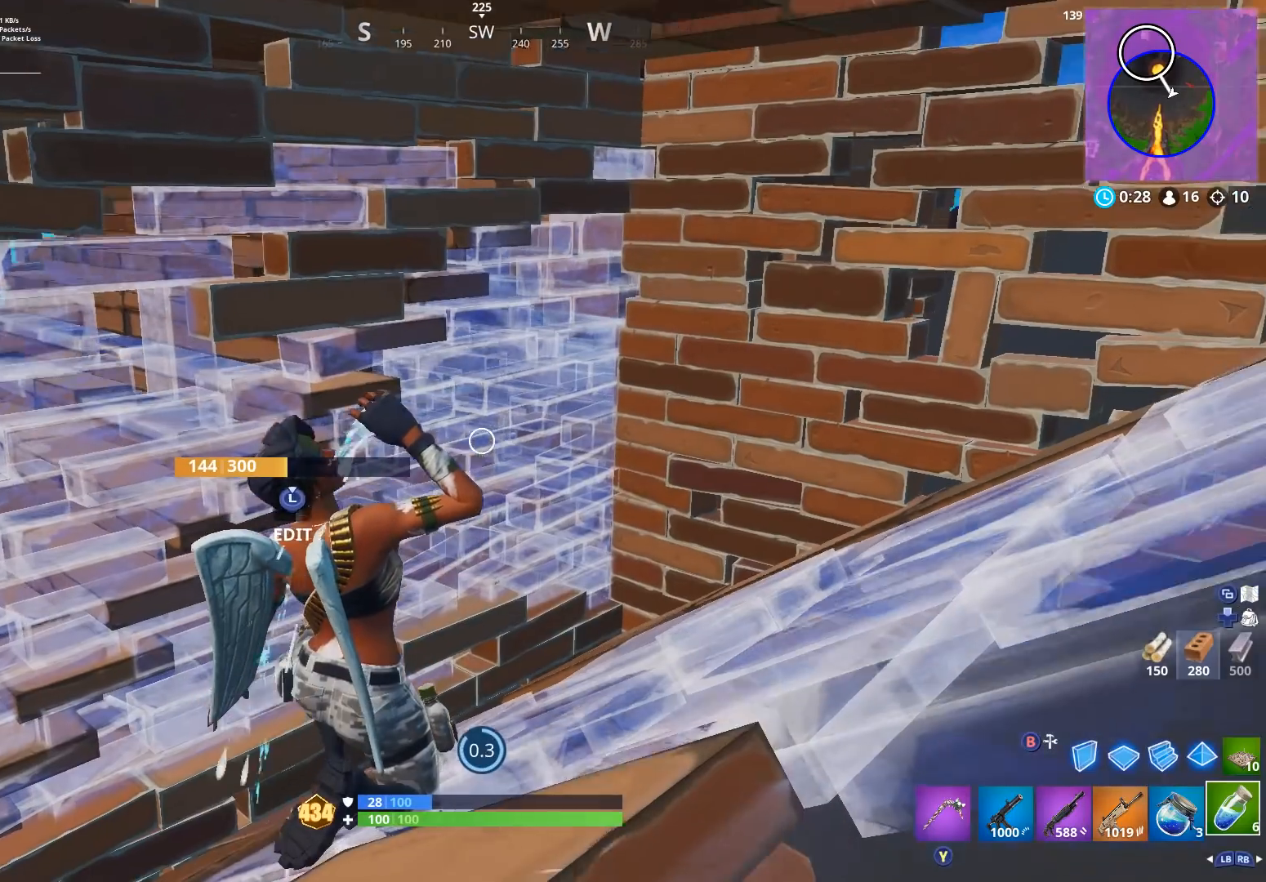
{"buttons": ["L1"], "left_stick": "center", "right_stick": "center", "events": [[100, "right_stick", "center"], [500, "L1", "down"]]}
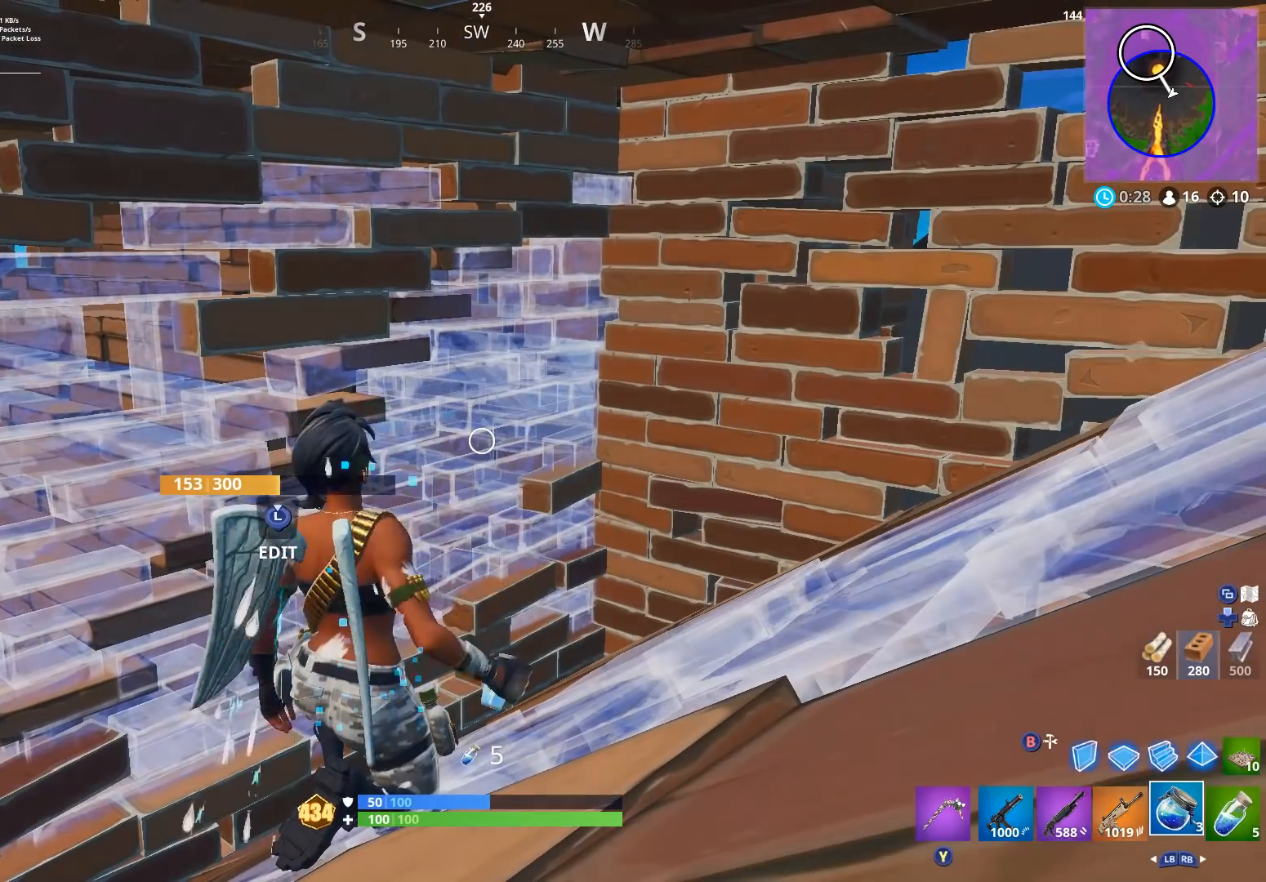
{"buttons": [], "left_stick": "center", "right_stick": "center", "events": [[133, "L1", "up"], [233, "R2", "down"], [333, "R2", "up"], [400, "R2", "down"], [500, "R2", "up"]]}
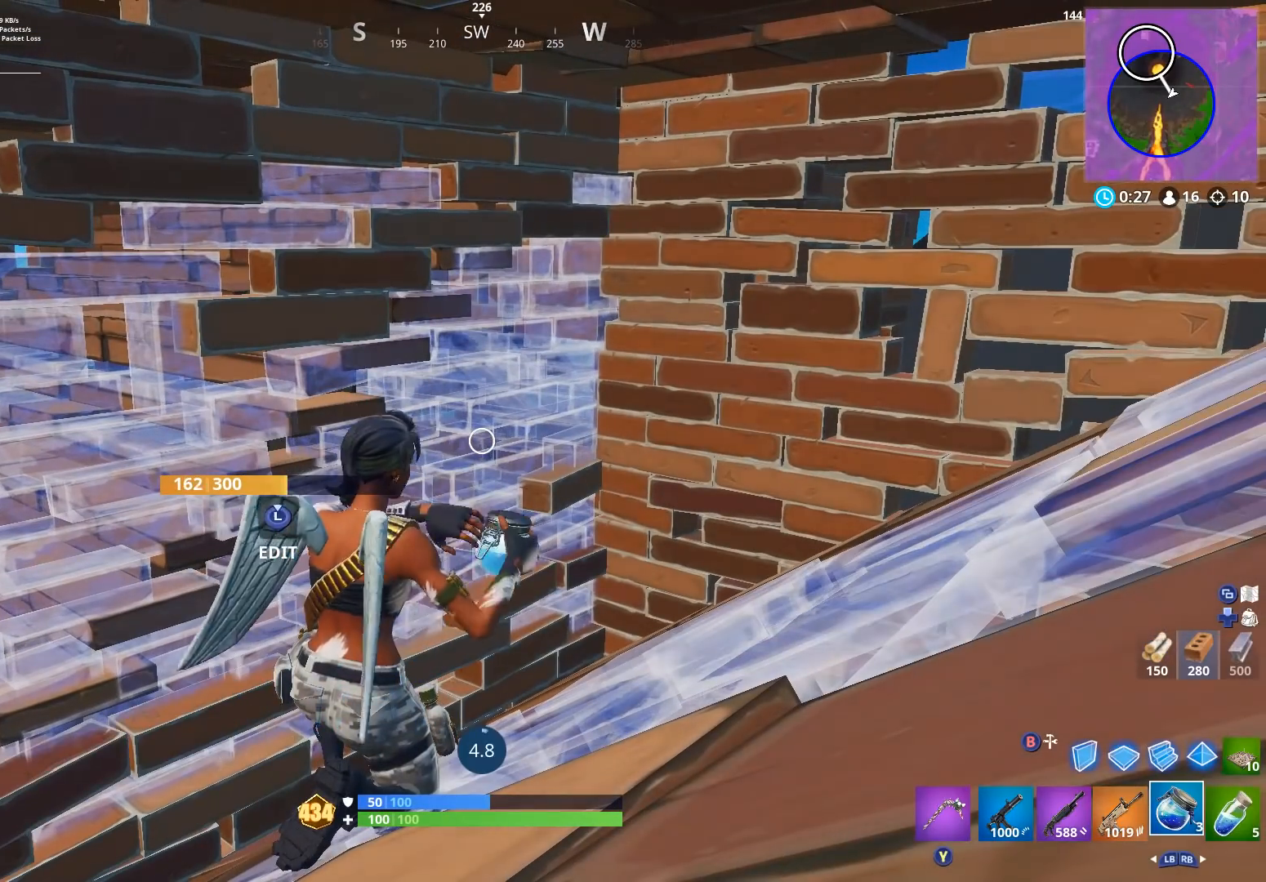
{"buttons": [], "left_stick": "center", "right_stick": "center", "events": []}
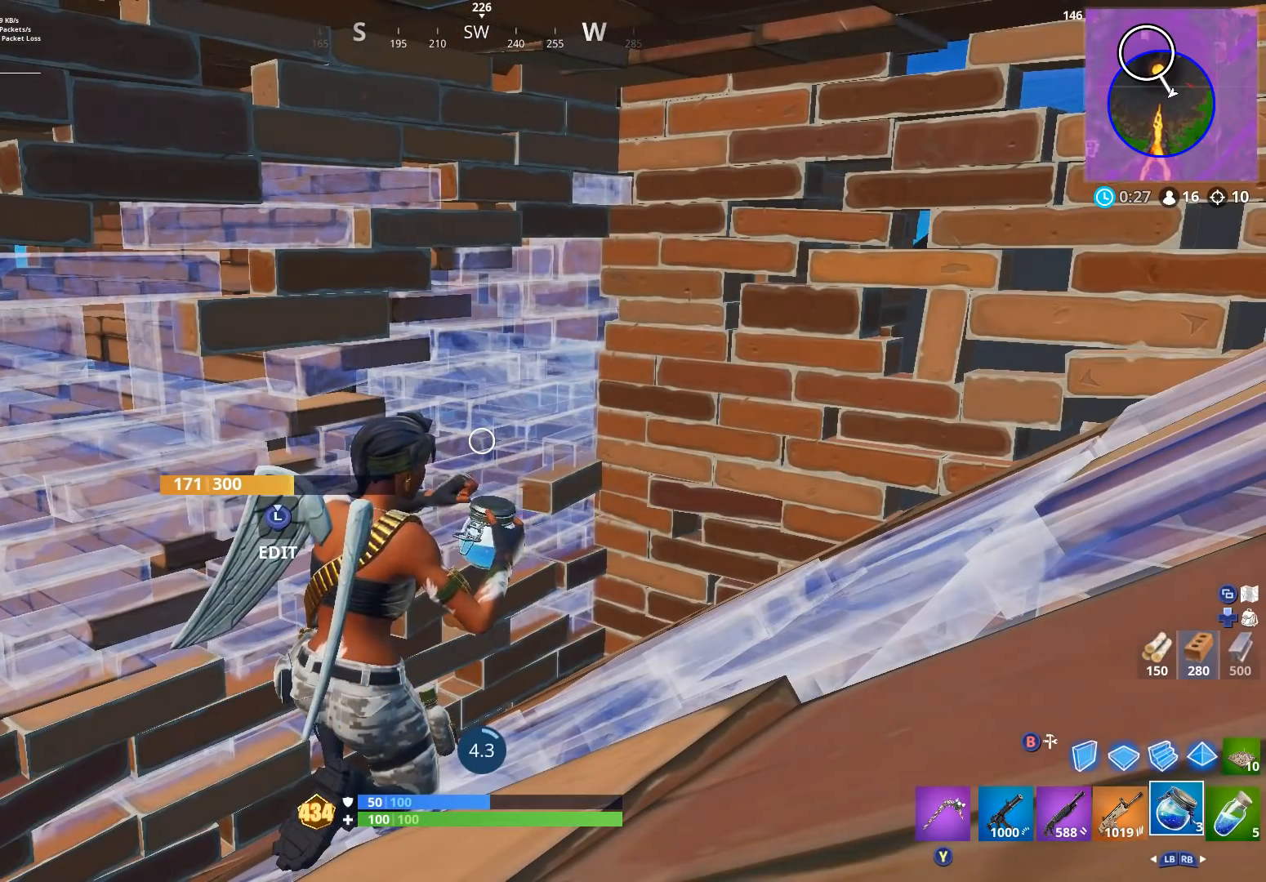
{"buttons": [], "left_stick": "center", "right_stick": "center", "events": []}
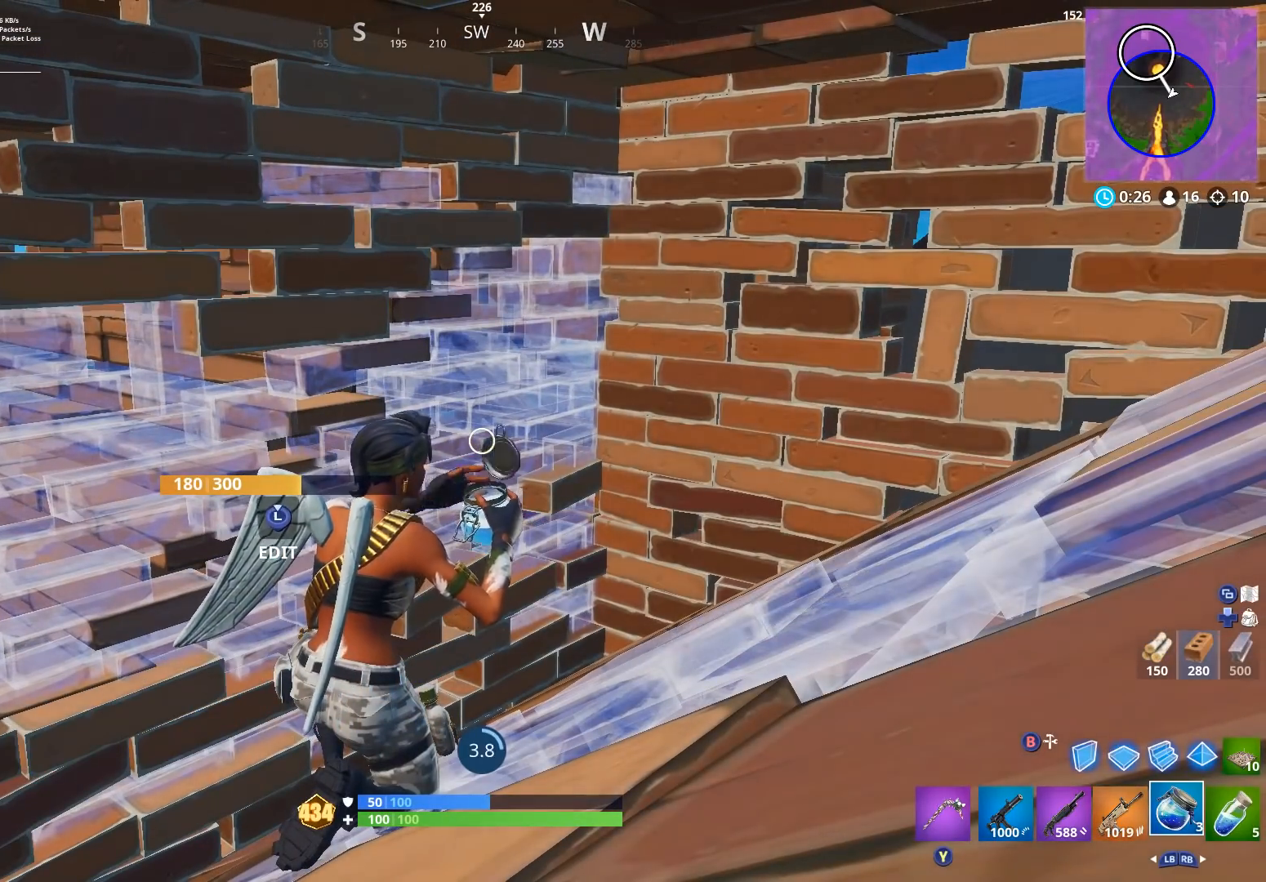
{"buttons": [], "left_stick": "center", "right_stick": "center", "events": []}
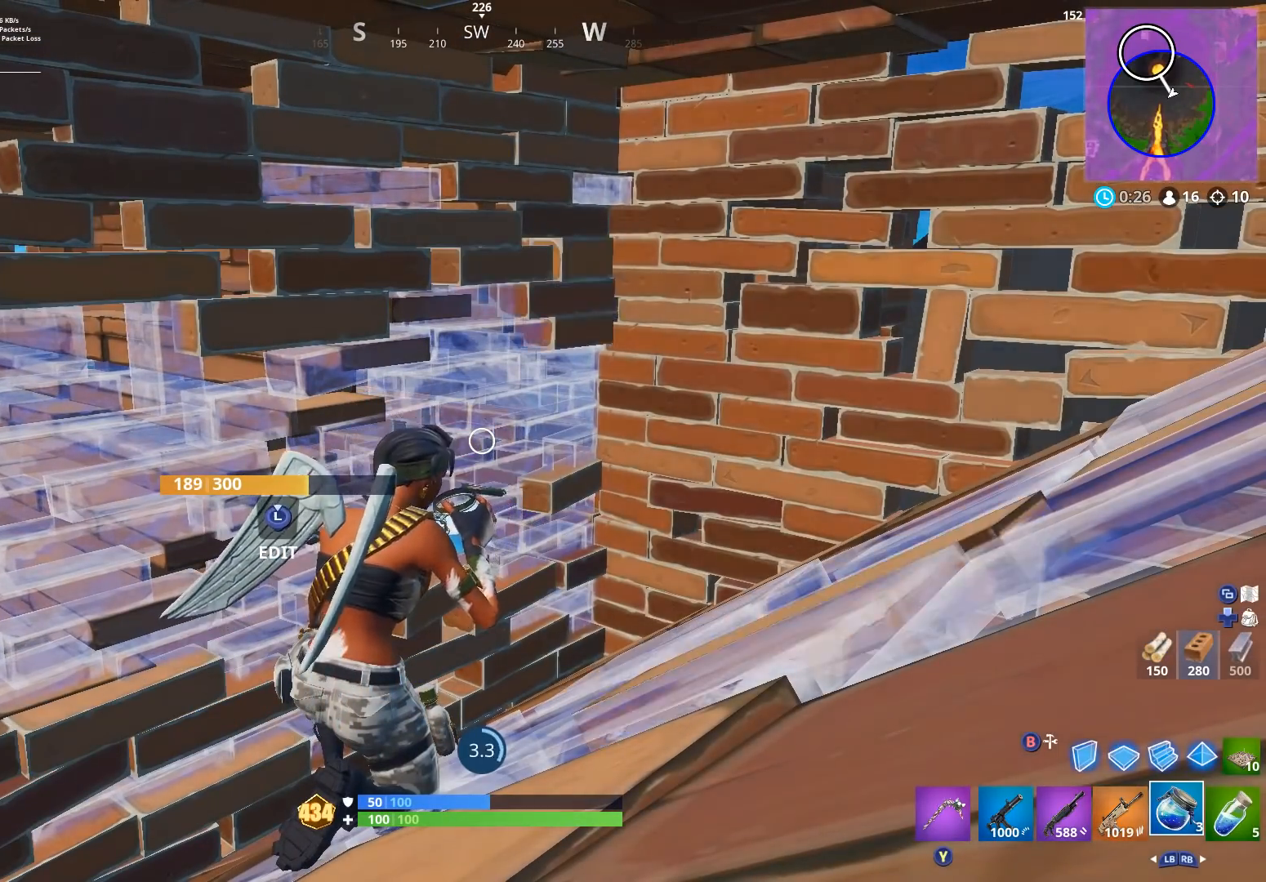
{"buttons": [], "left_stick": "center", "right_stick": "center", "events": []}
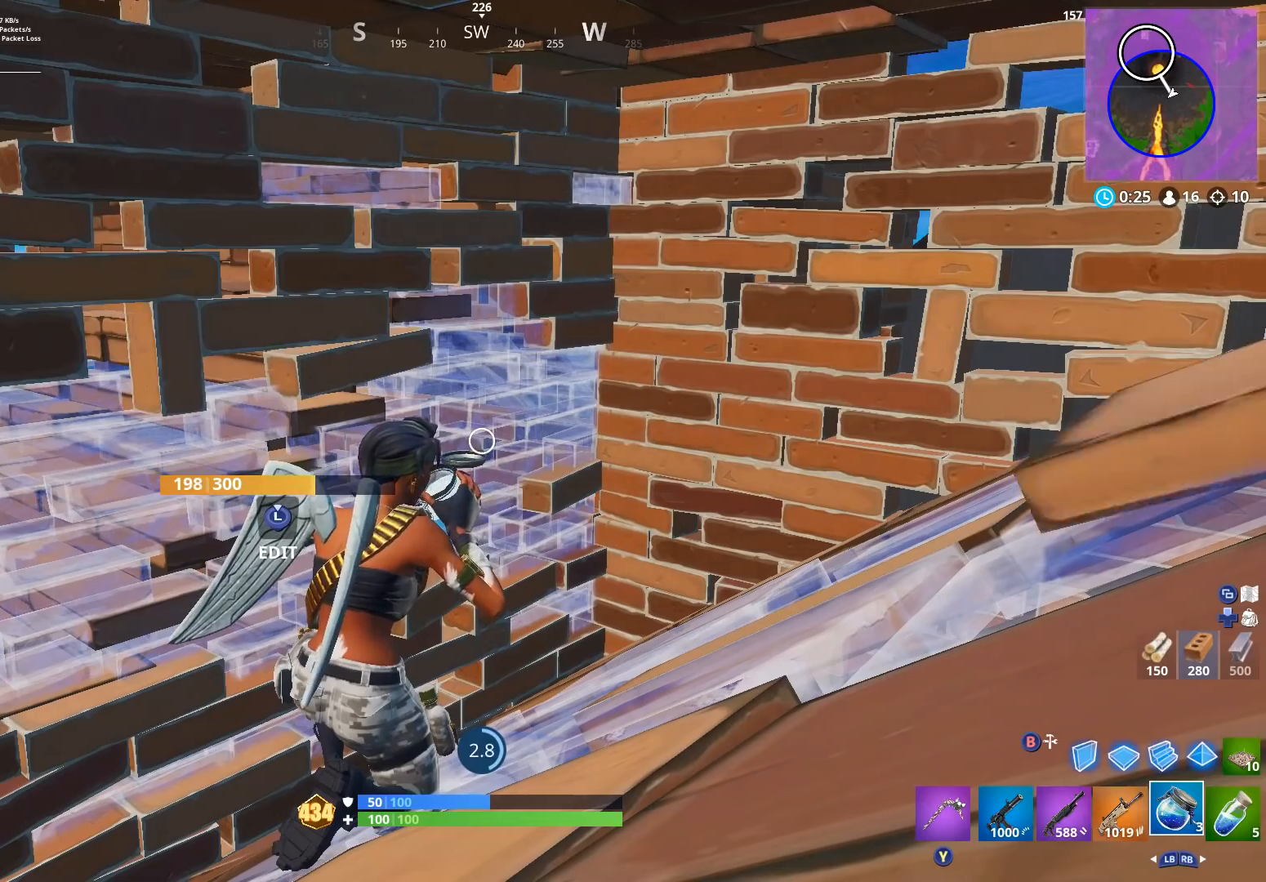
{"buttons": [], "left_stick": "center", "right_stick": "center", "events": []}
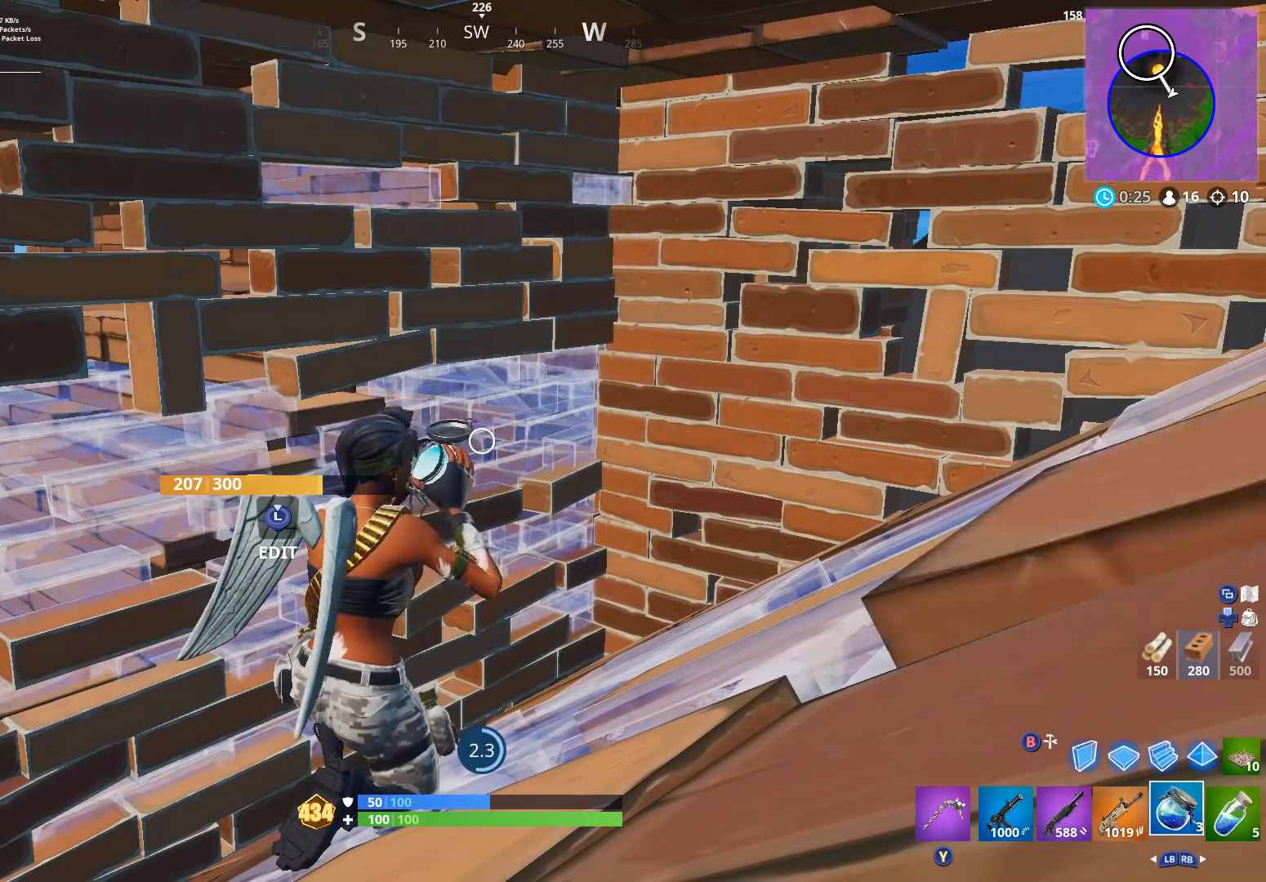
{"buttons": [], "left_stick": "center", "right_stick": "center", "events": []}
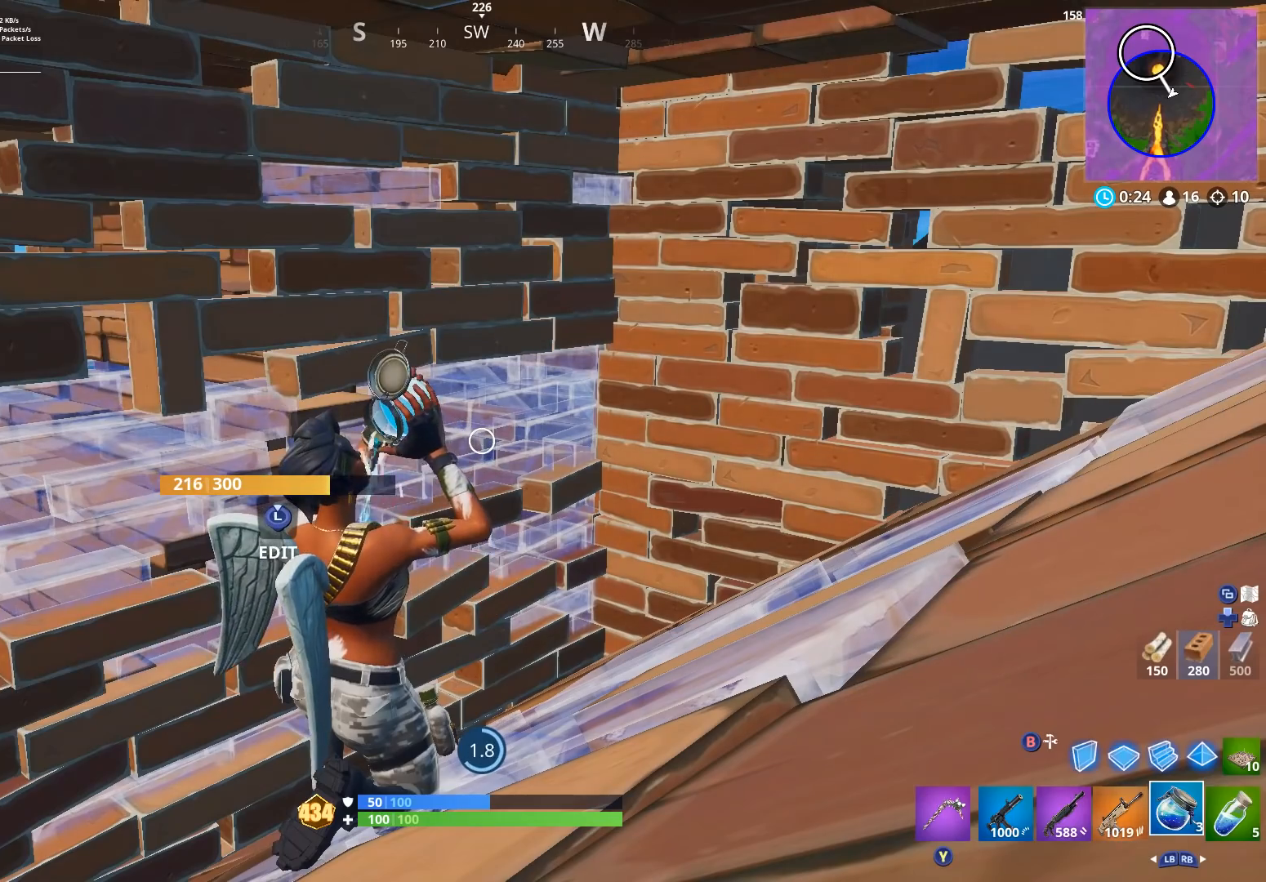
{"buttons": [], "left_stick": "center", "right_stick": "center", "events": []}
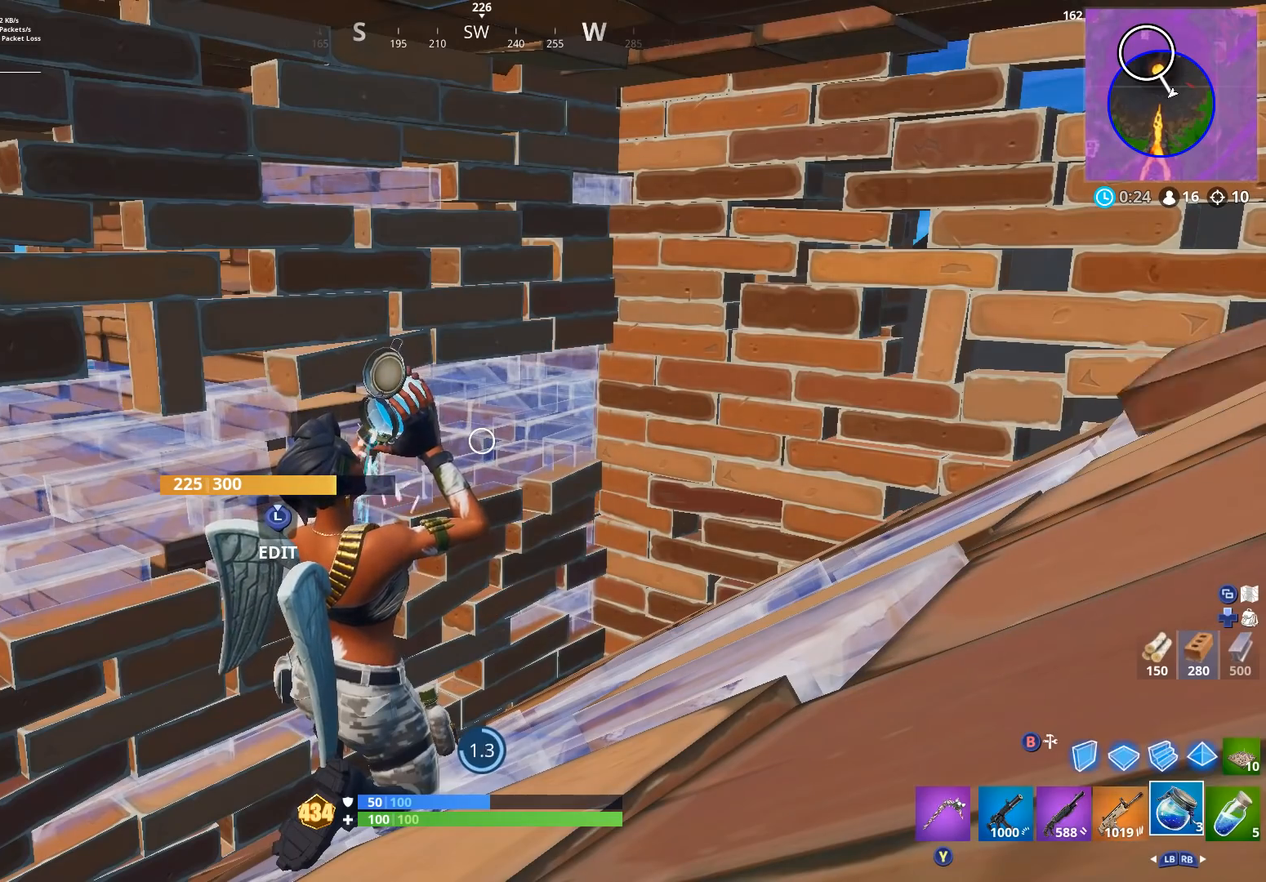
{"buttons": [], "left_stick": "center", "right_stick": "center", "events": []}
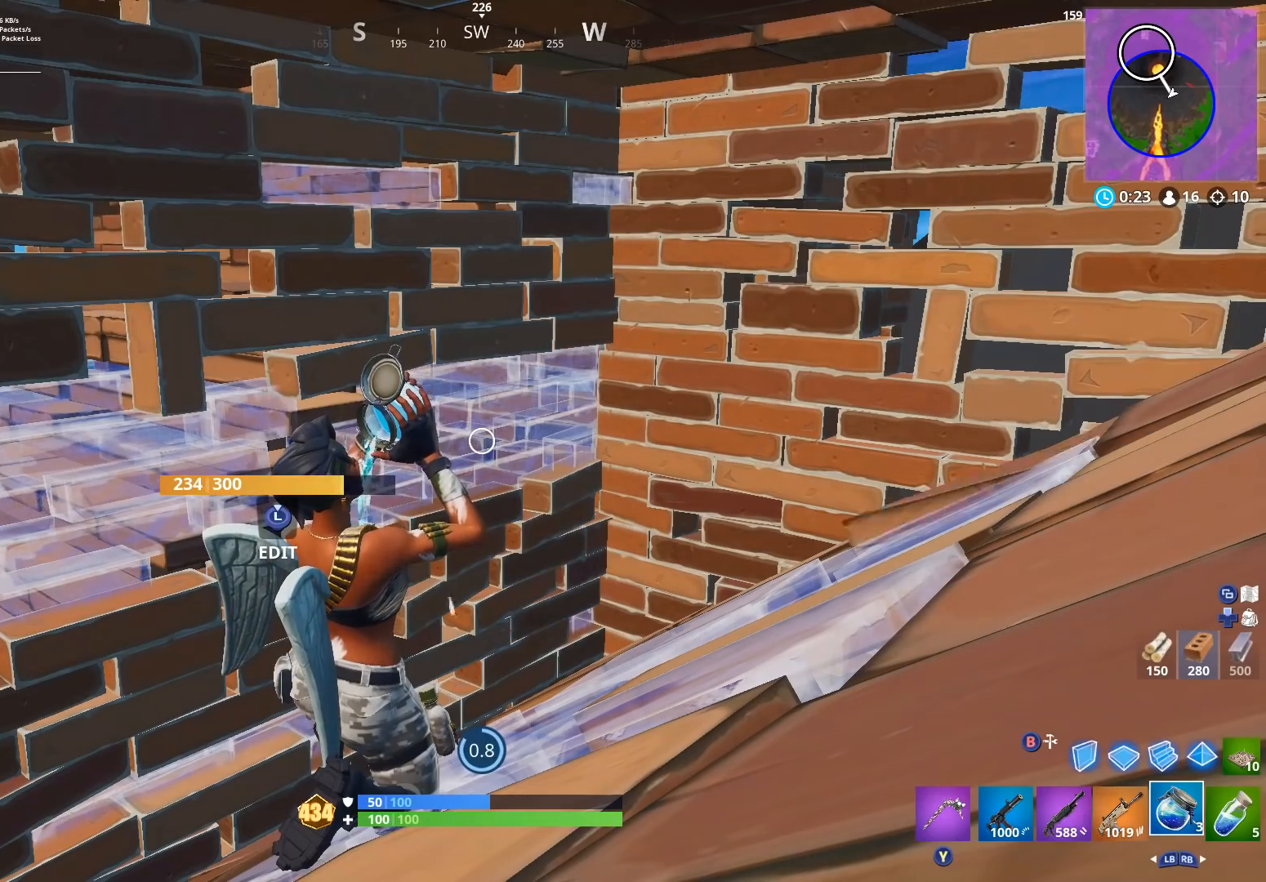
{"buttons": [], "left_stick": "center", "right_stick": "center", "events": []}
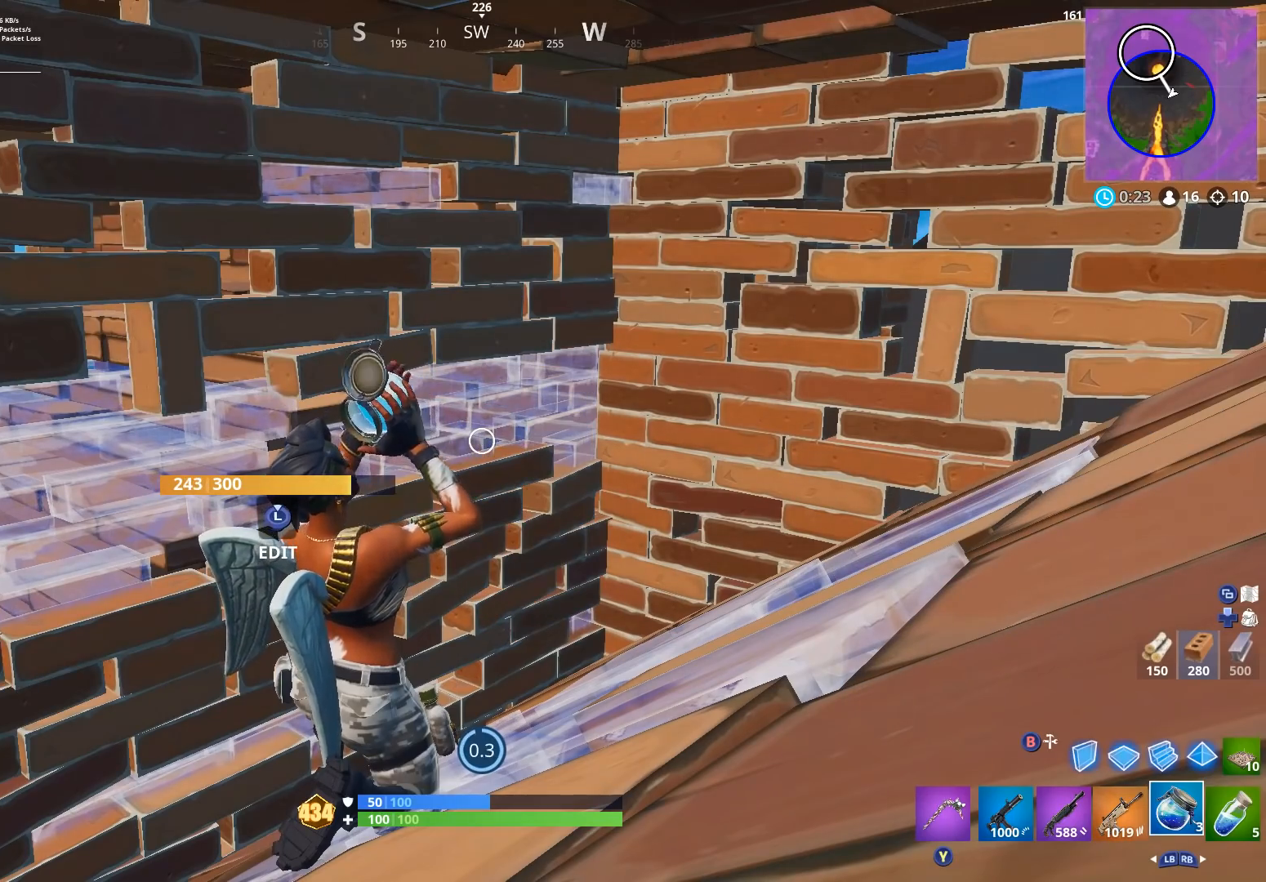
{"buttons": [], "left_stick": "center", "right_stick": "center", "events": []}
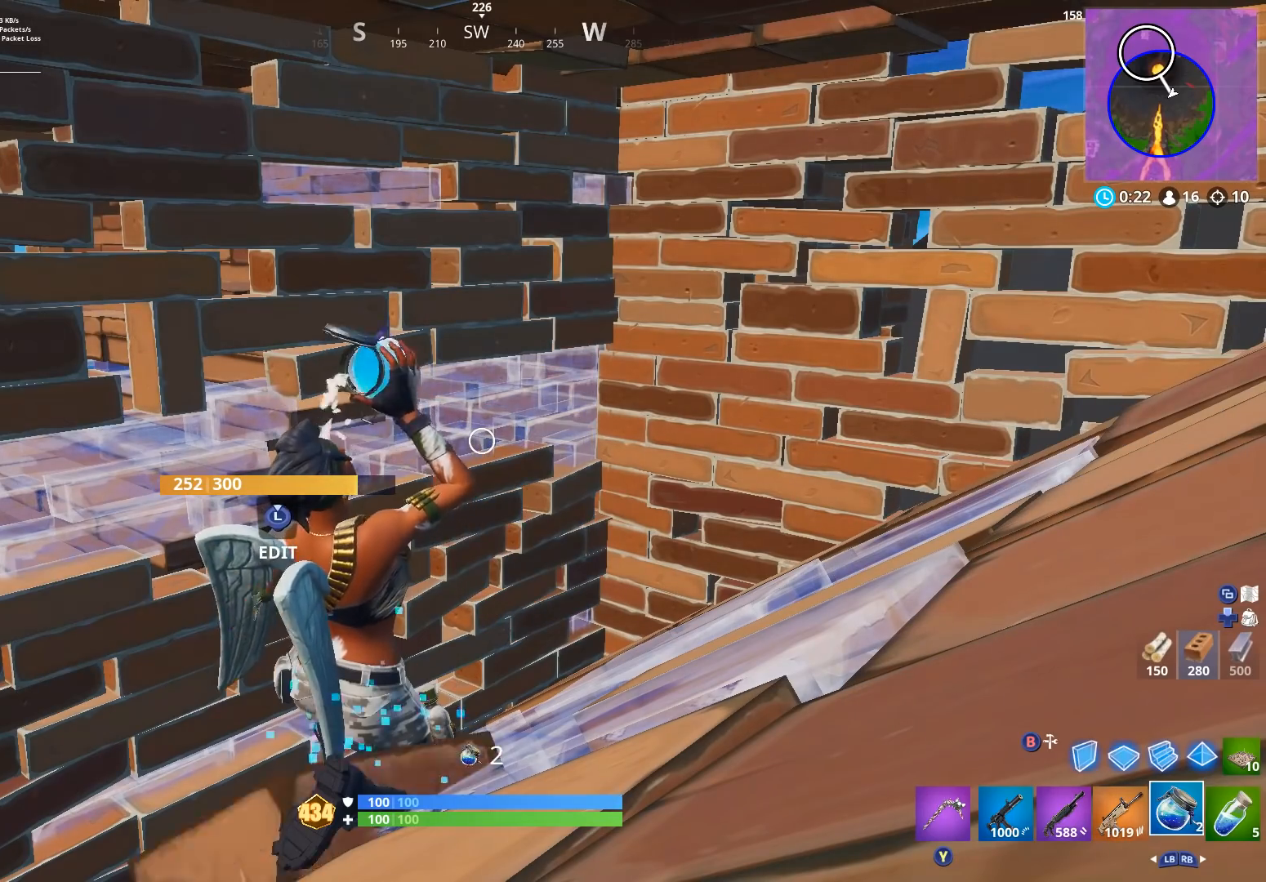
{"buttons": ["R1"], "left_stick": "center", "right_stick": "center", "events": [[433, "R1", "down"]]}